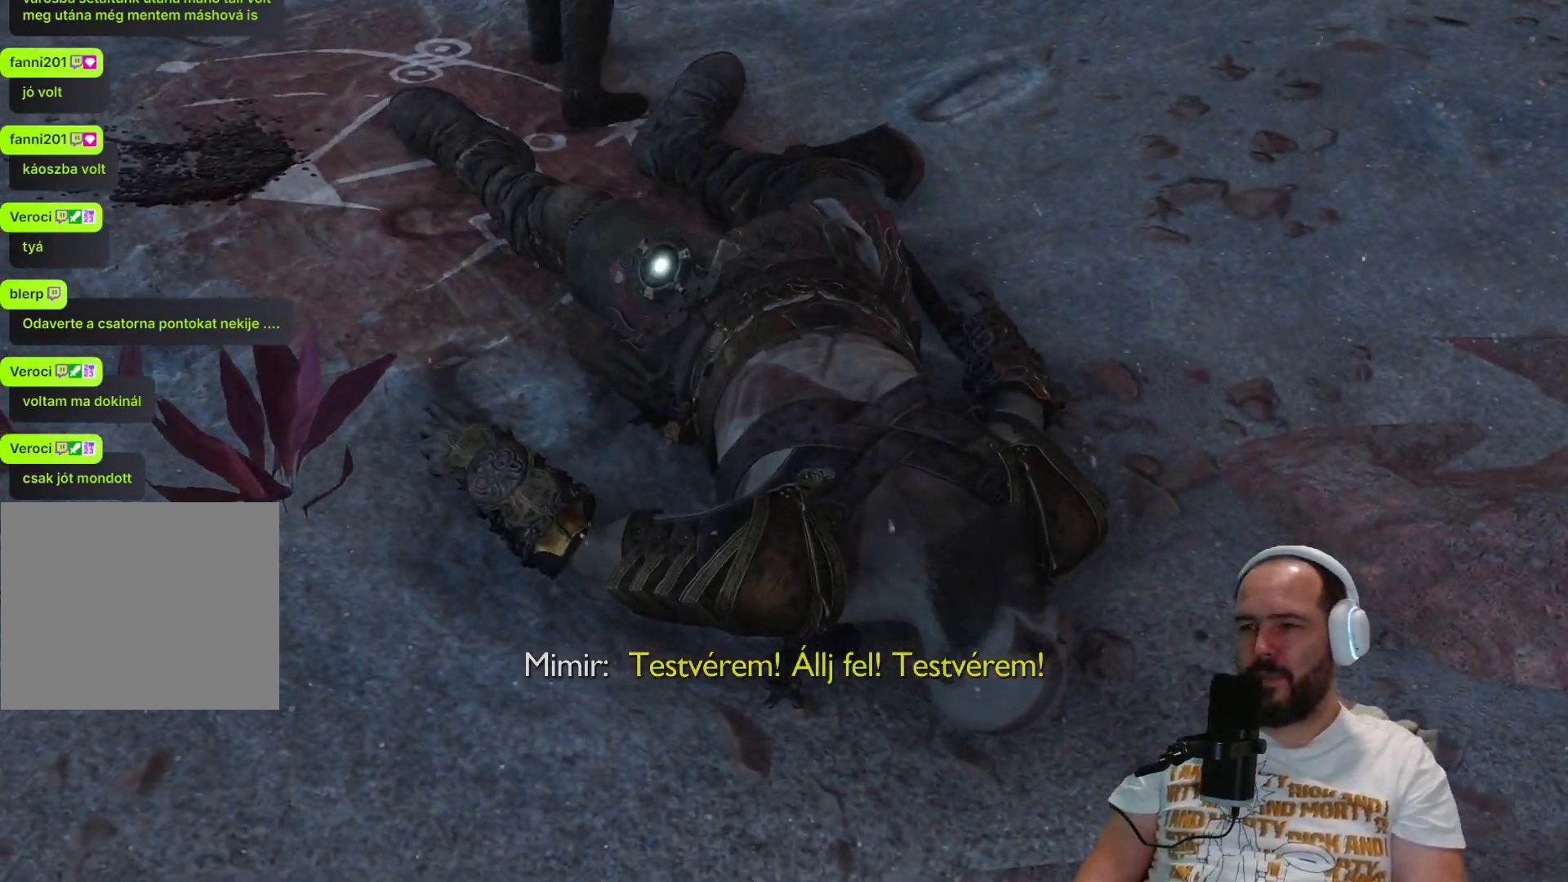
Gameplay with a controller (PlayStation layout); each line is a JSON object with the inputs held at the frame after it. "events" lists button and stick changes between this image and that frame as [ms after this image, input, new state], when the widget could be followed in between.
{"buttons": [], "left_stick": "center", "right_stick": "center", "events": []}
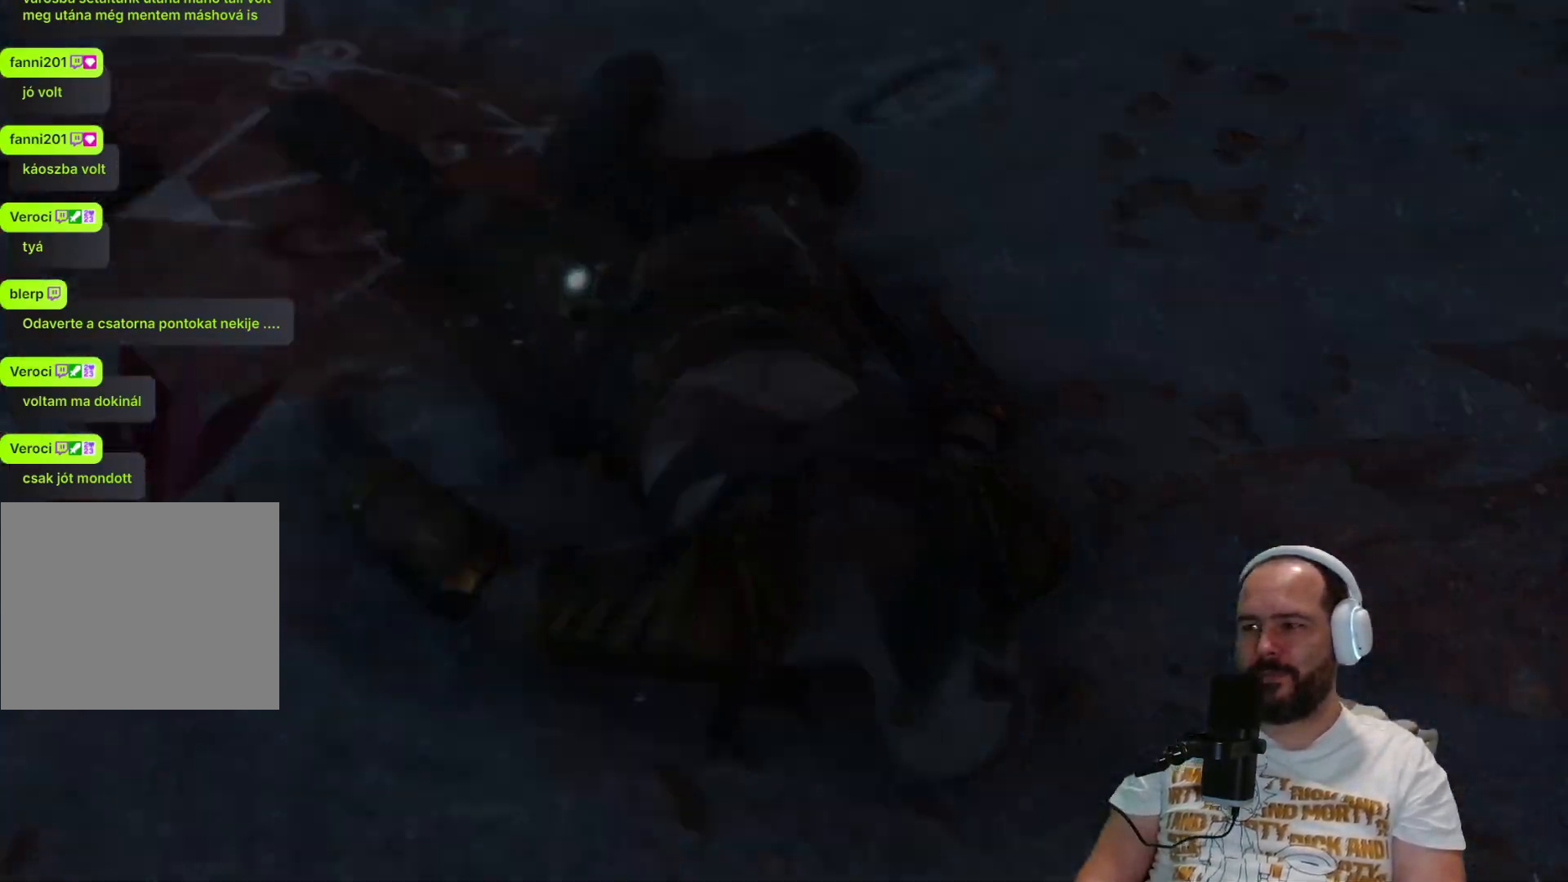
{"buttons": [], "left_stick": "center", "right_stick": "center", "events": []}
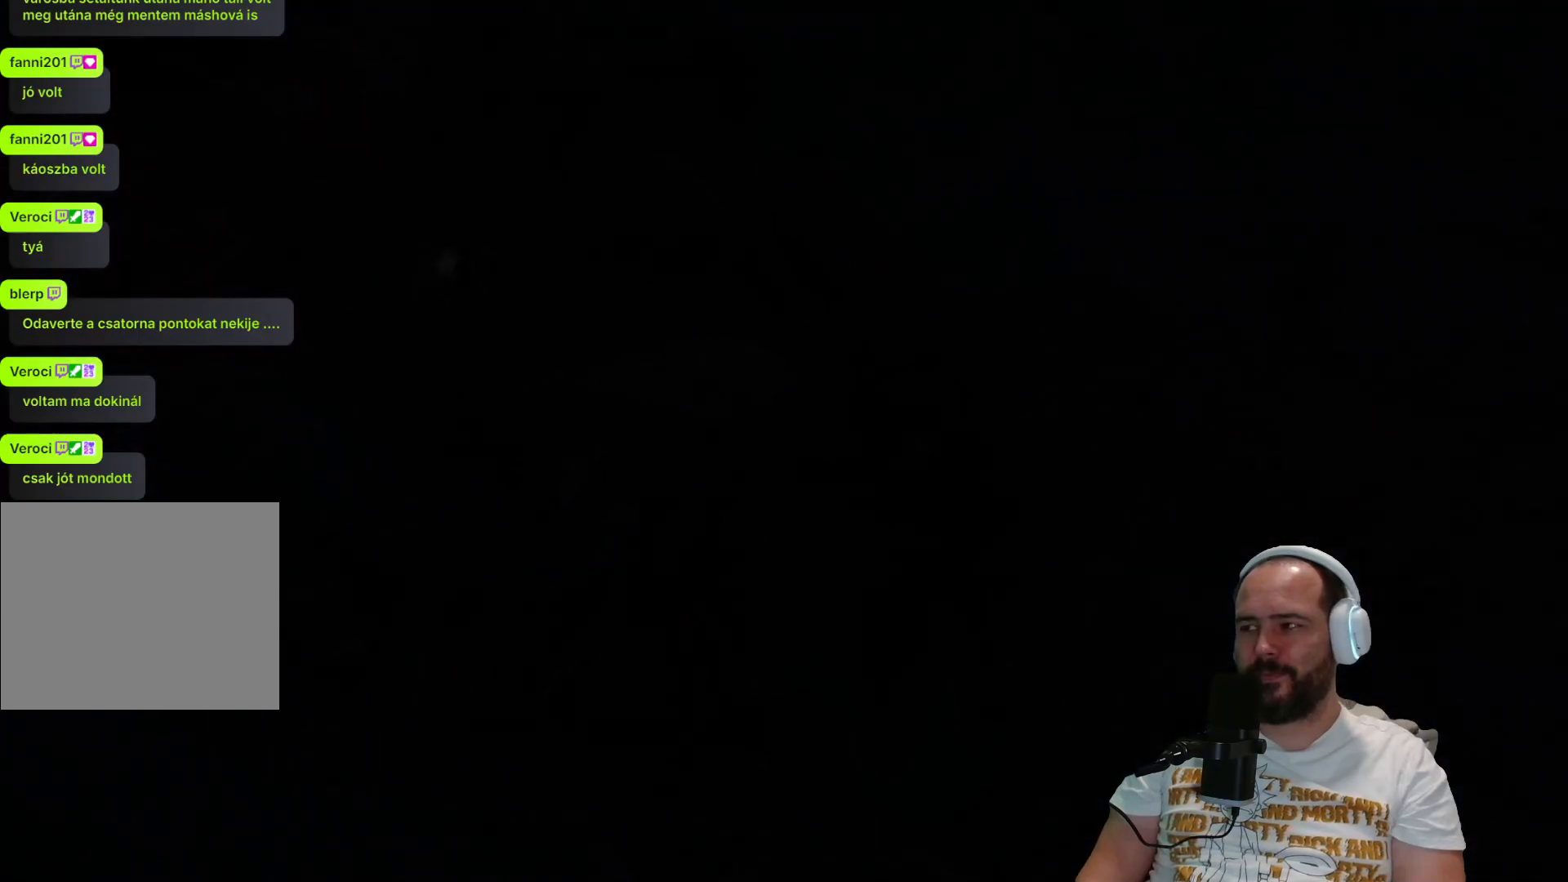
{"buttons": [], "left_stick": "center", "right_stick": "center", "events": []}
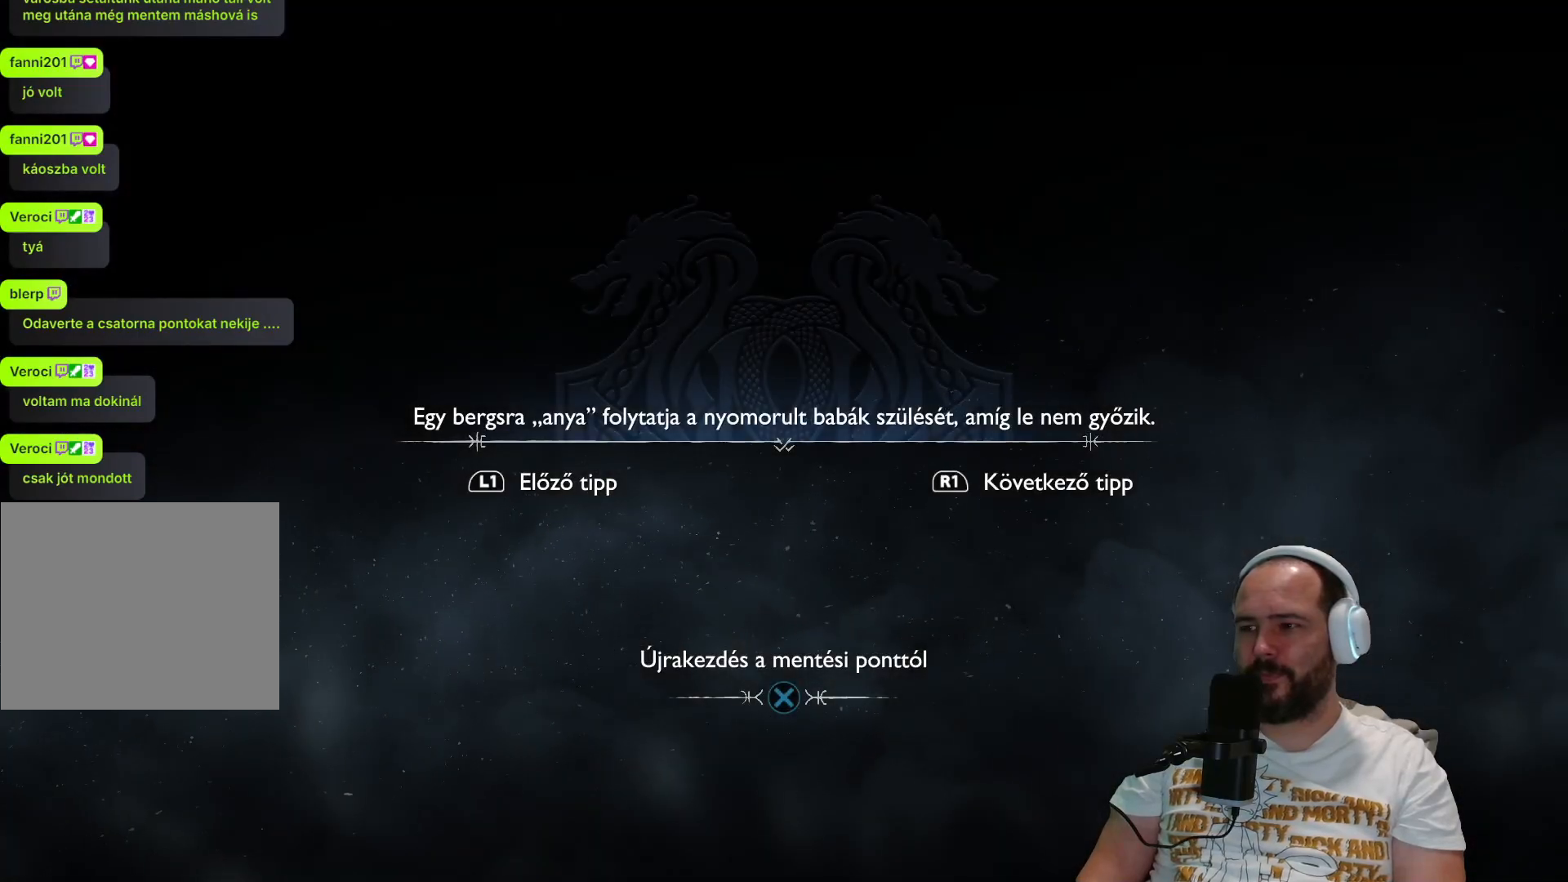
{"buttons": [], "left_stick": "center", "right_stick": "center", "events": []}
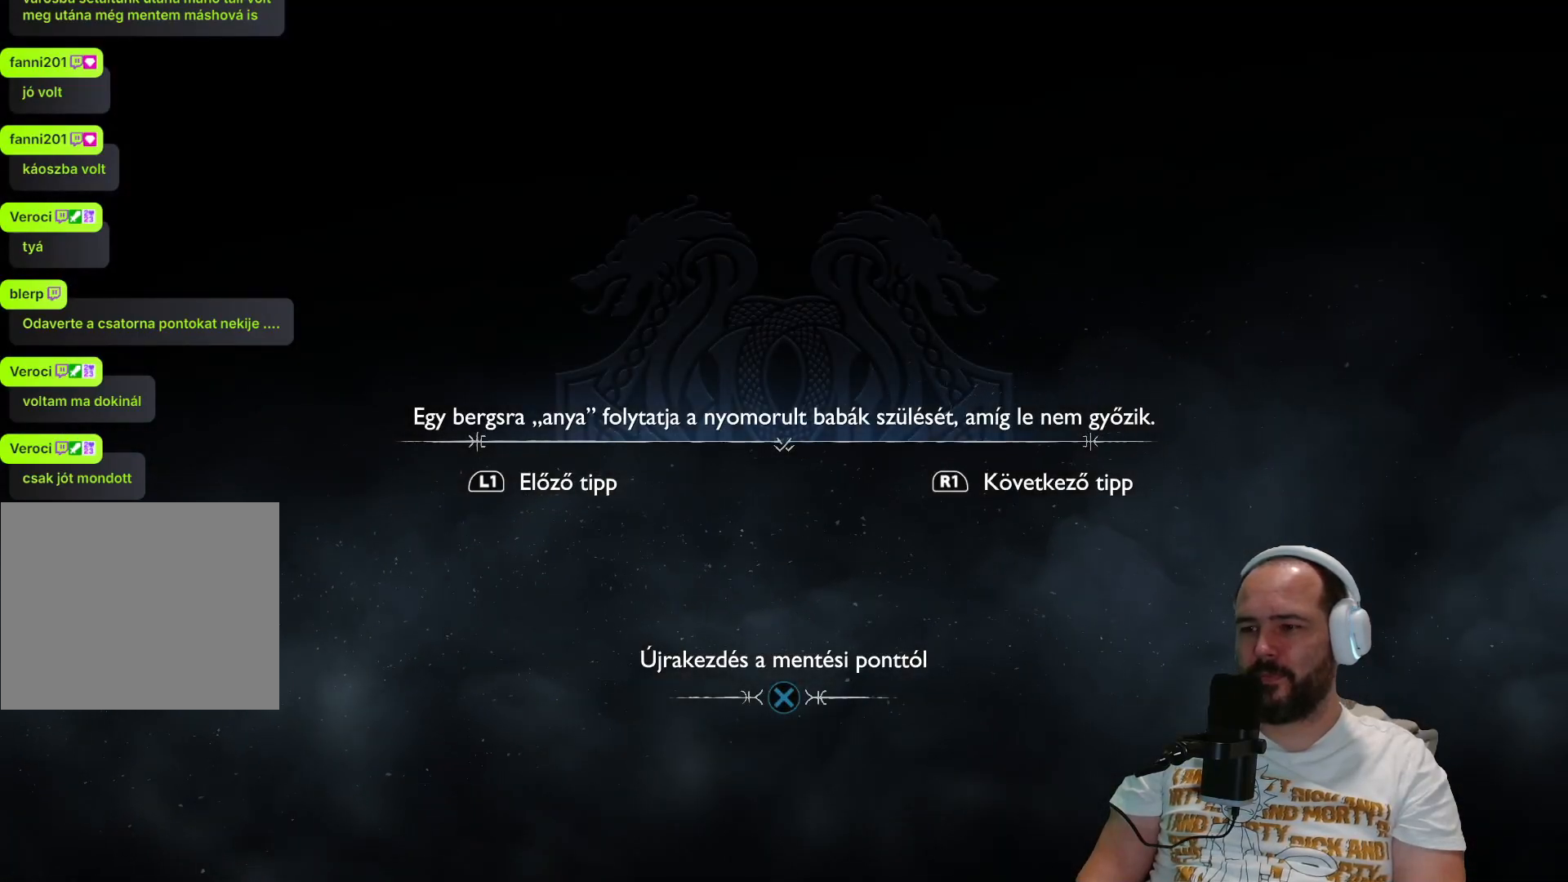
{"buttons": [], "left_stick": "center", "right_stick": "center", "events": [[67, "CROSS", "down"], [150, "CROSS", "up"]]}
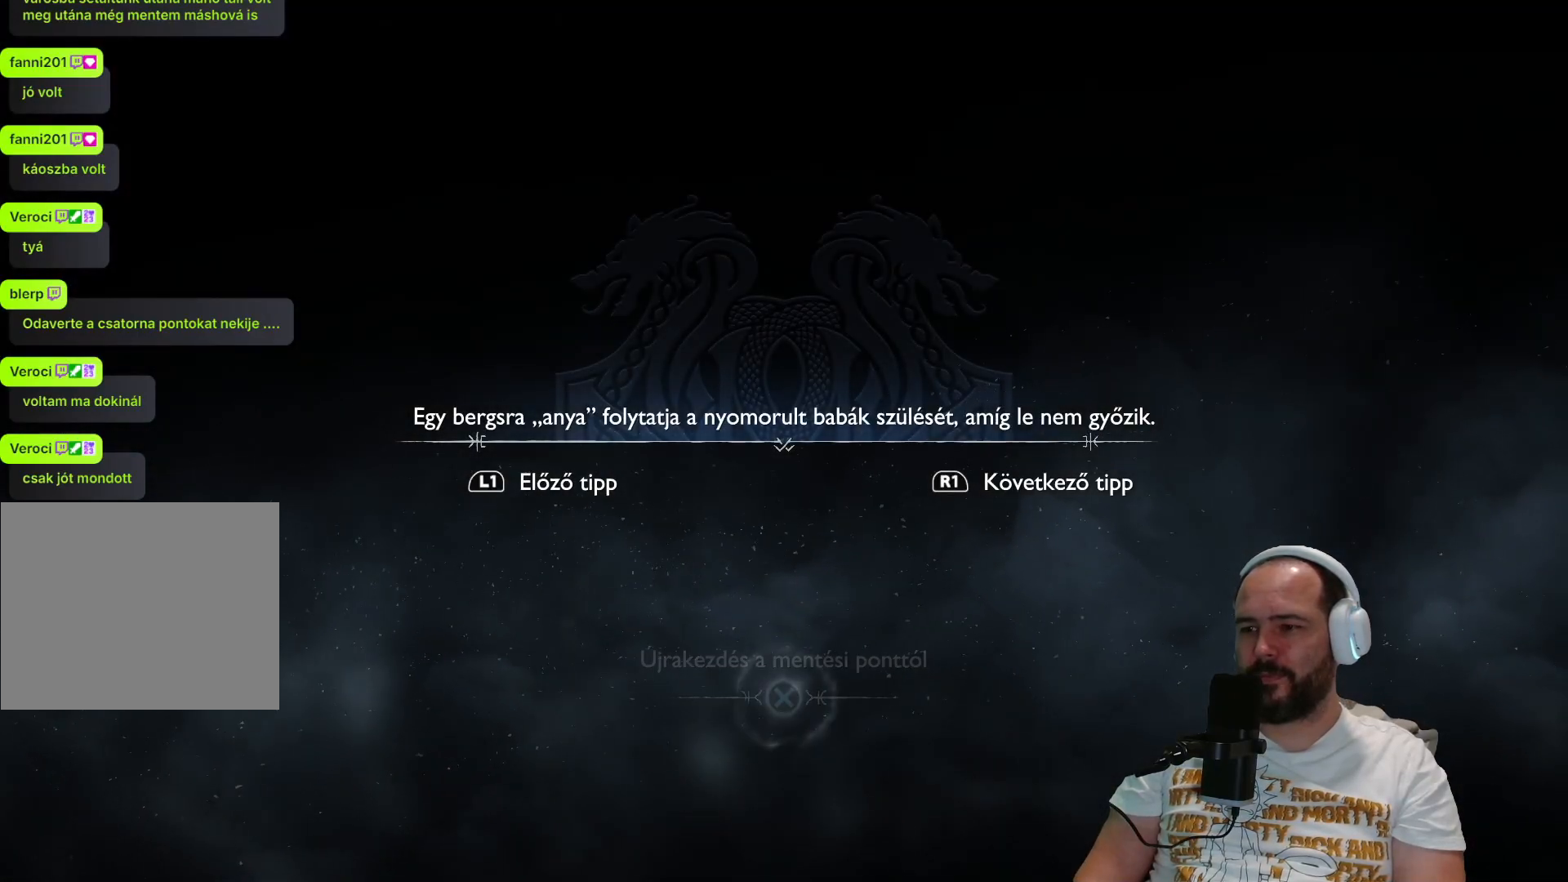
{"buttons": [], "left_stick": "center", "right_stick": "center", "events": []}
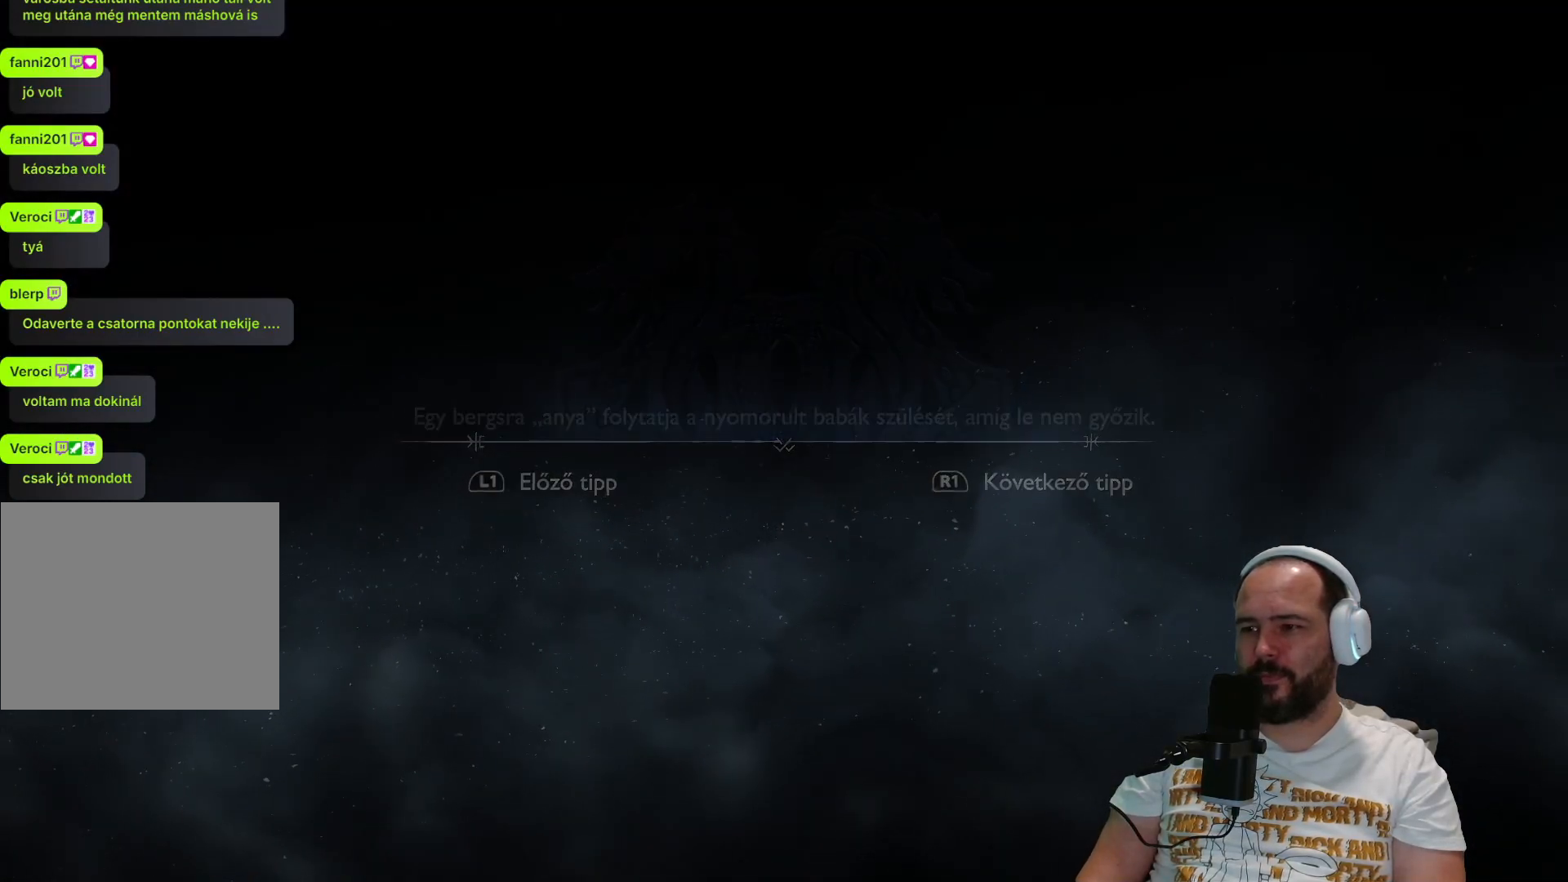
{"buttons": [], "left_stick": "center", "right_stick": "center", "events": []}
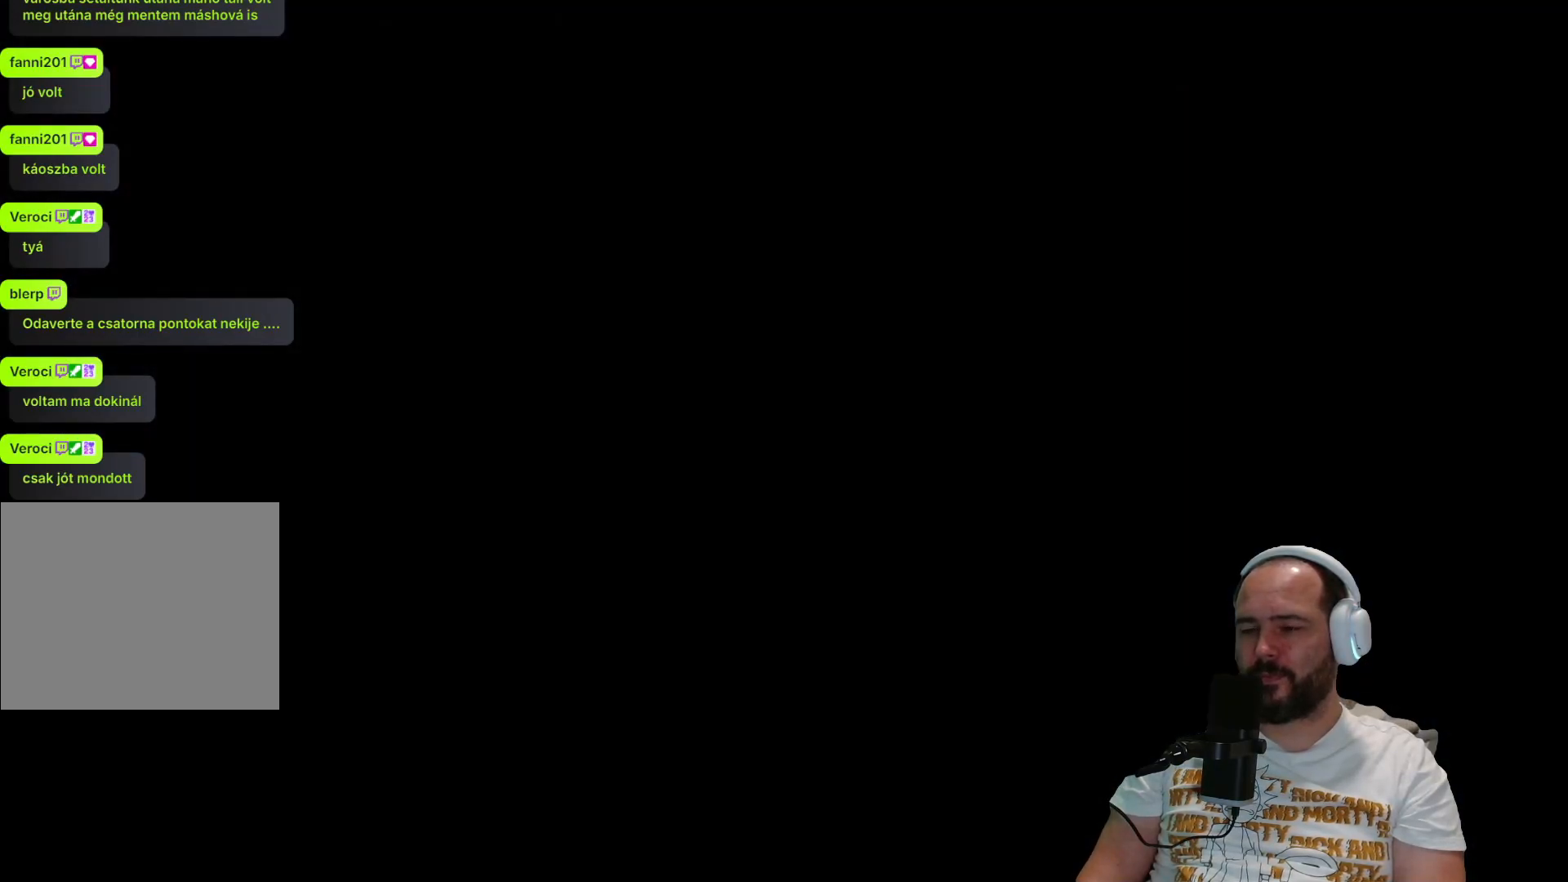
{"buttons": [], "left_stick": "center", "right_stick": "center", "events": []}
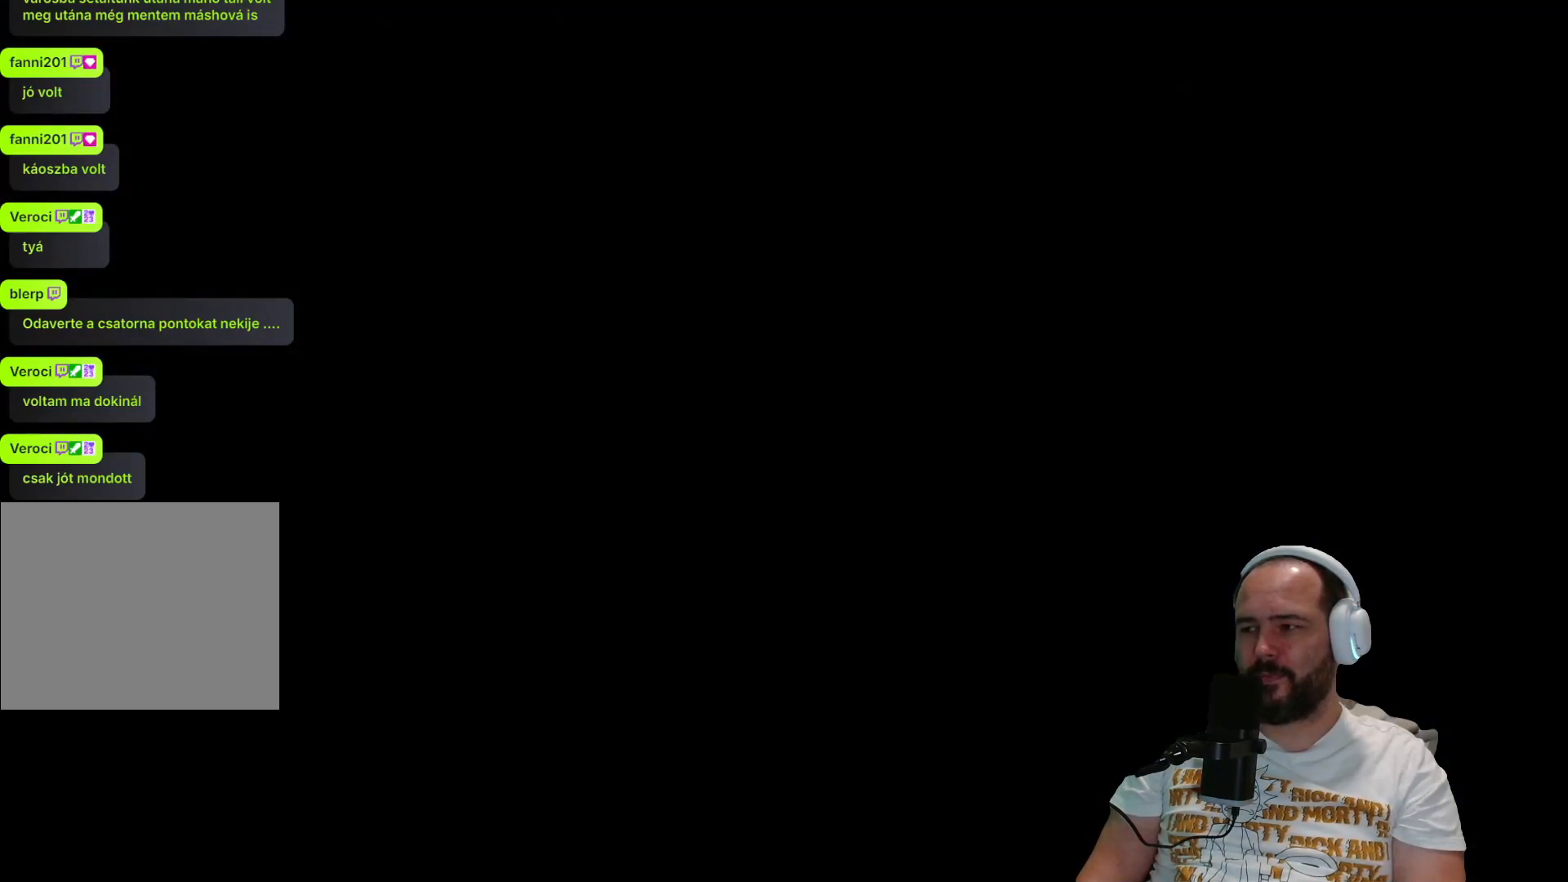
{"buttons": [], "left_stick": "center", "right_stick": "center", "events": []}
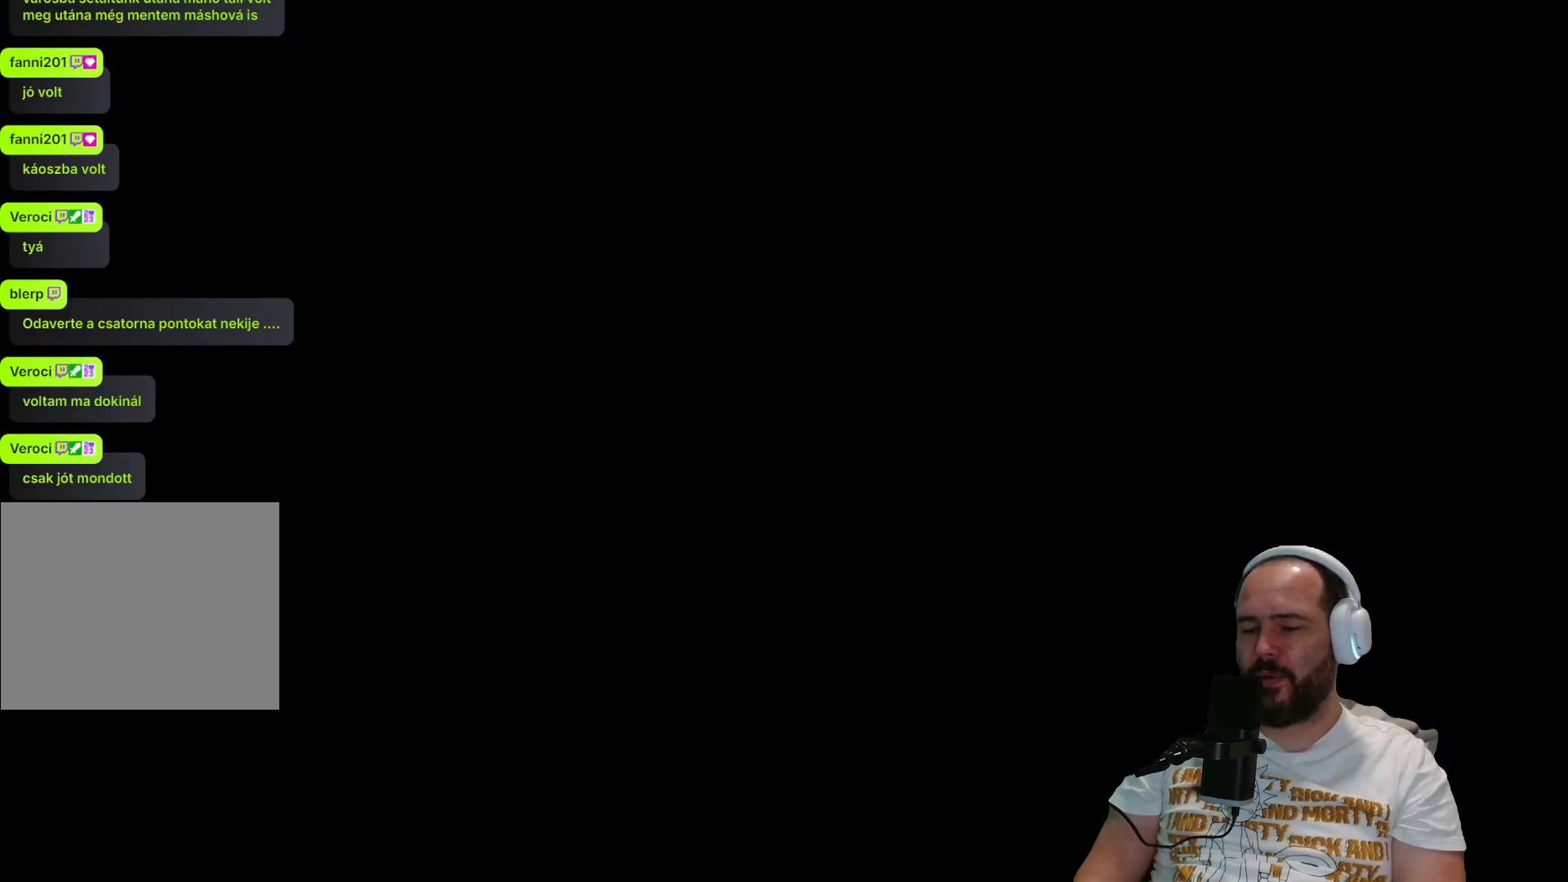
{"buttons": [], "left_stick": "center", "right_stick": "center", "events": []}
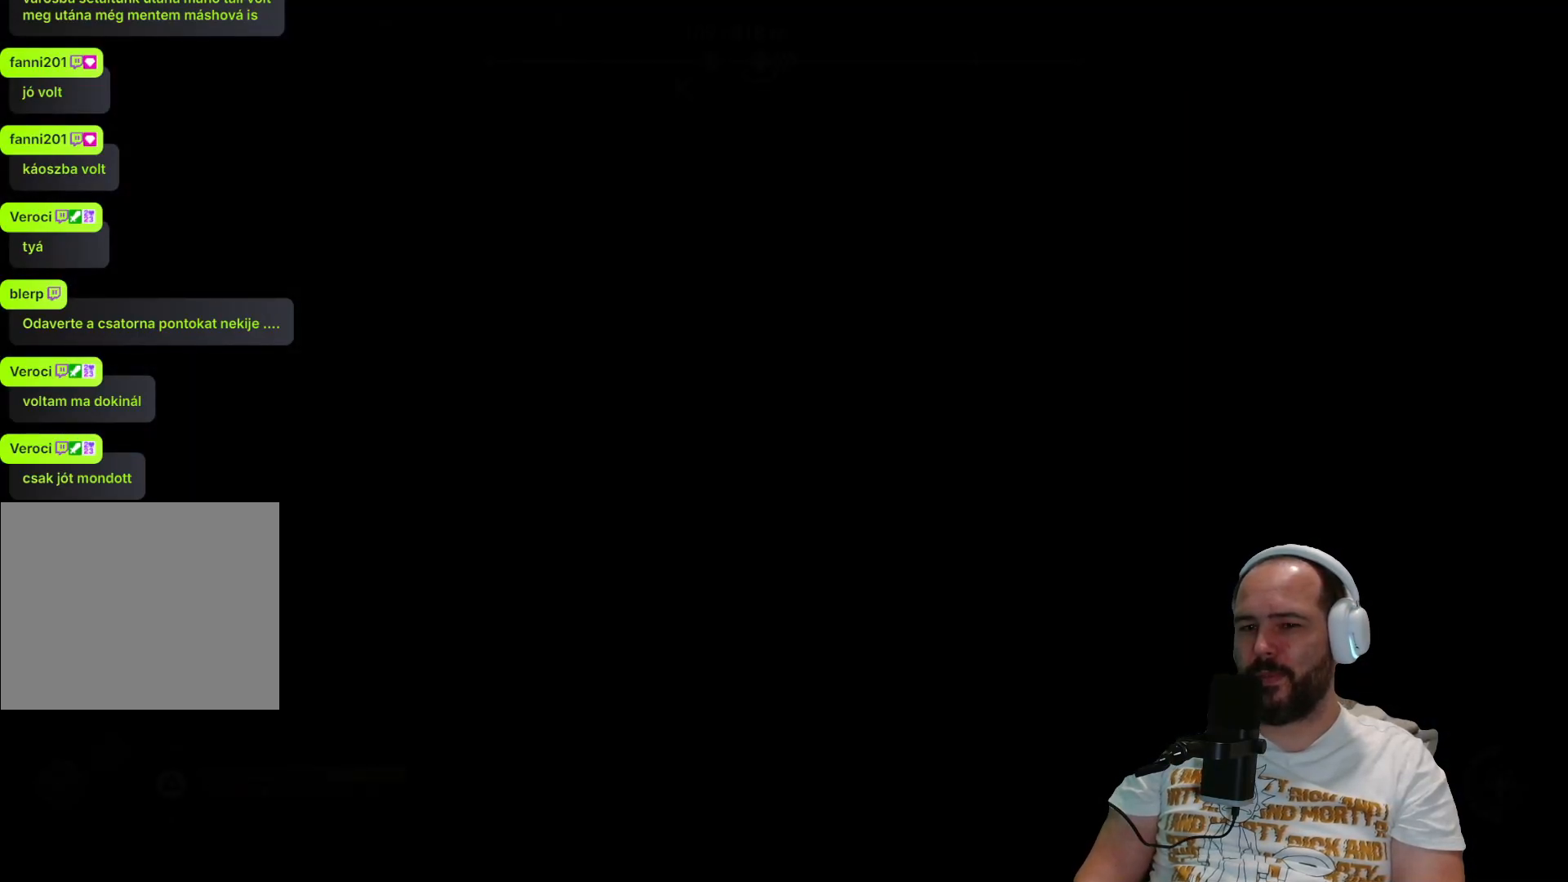
{"buttons": [], "left_stick": "center", "right_stick": "center", "events": []}
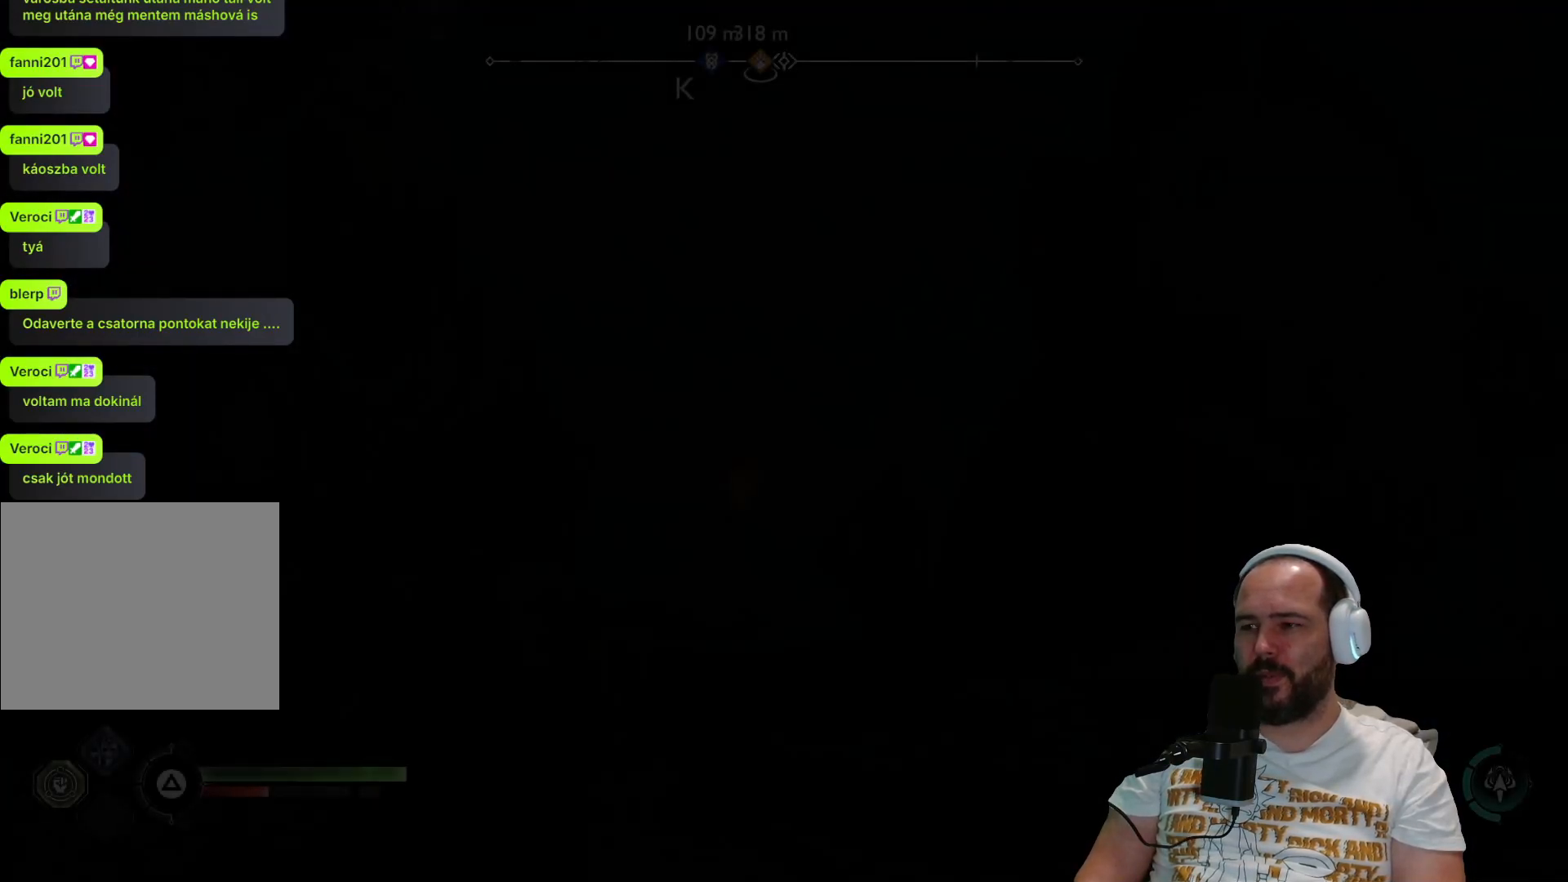
{"buttons": [], "left_stick": "center", "right_stick": "center", "events": []}
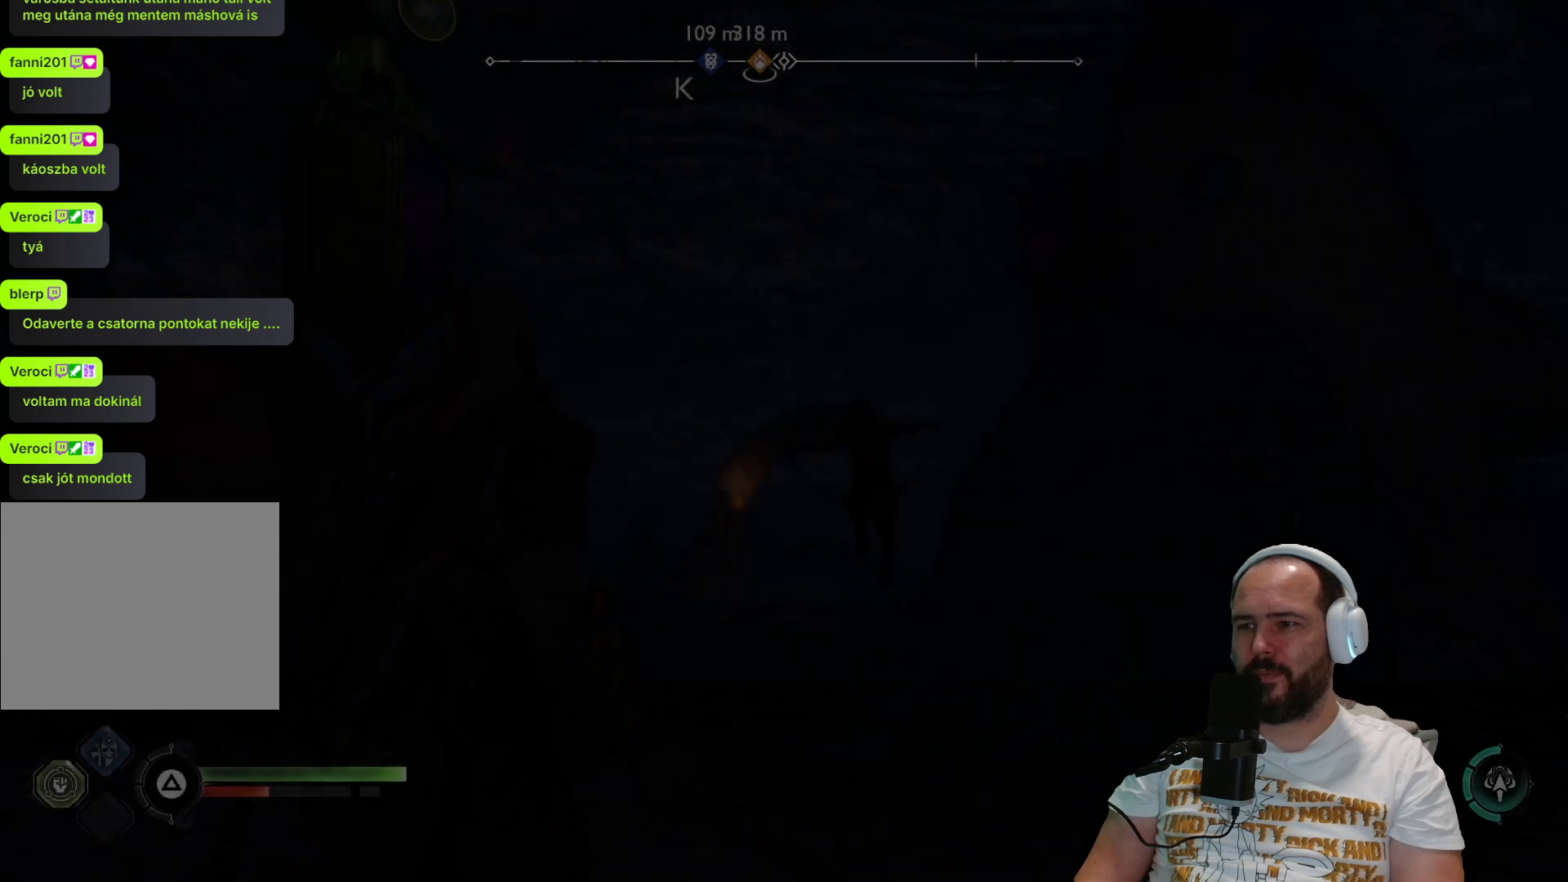
{"buttons": [], "left_stick": "center", "right_stick": "center", "events": []}
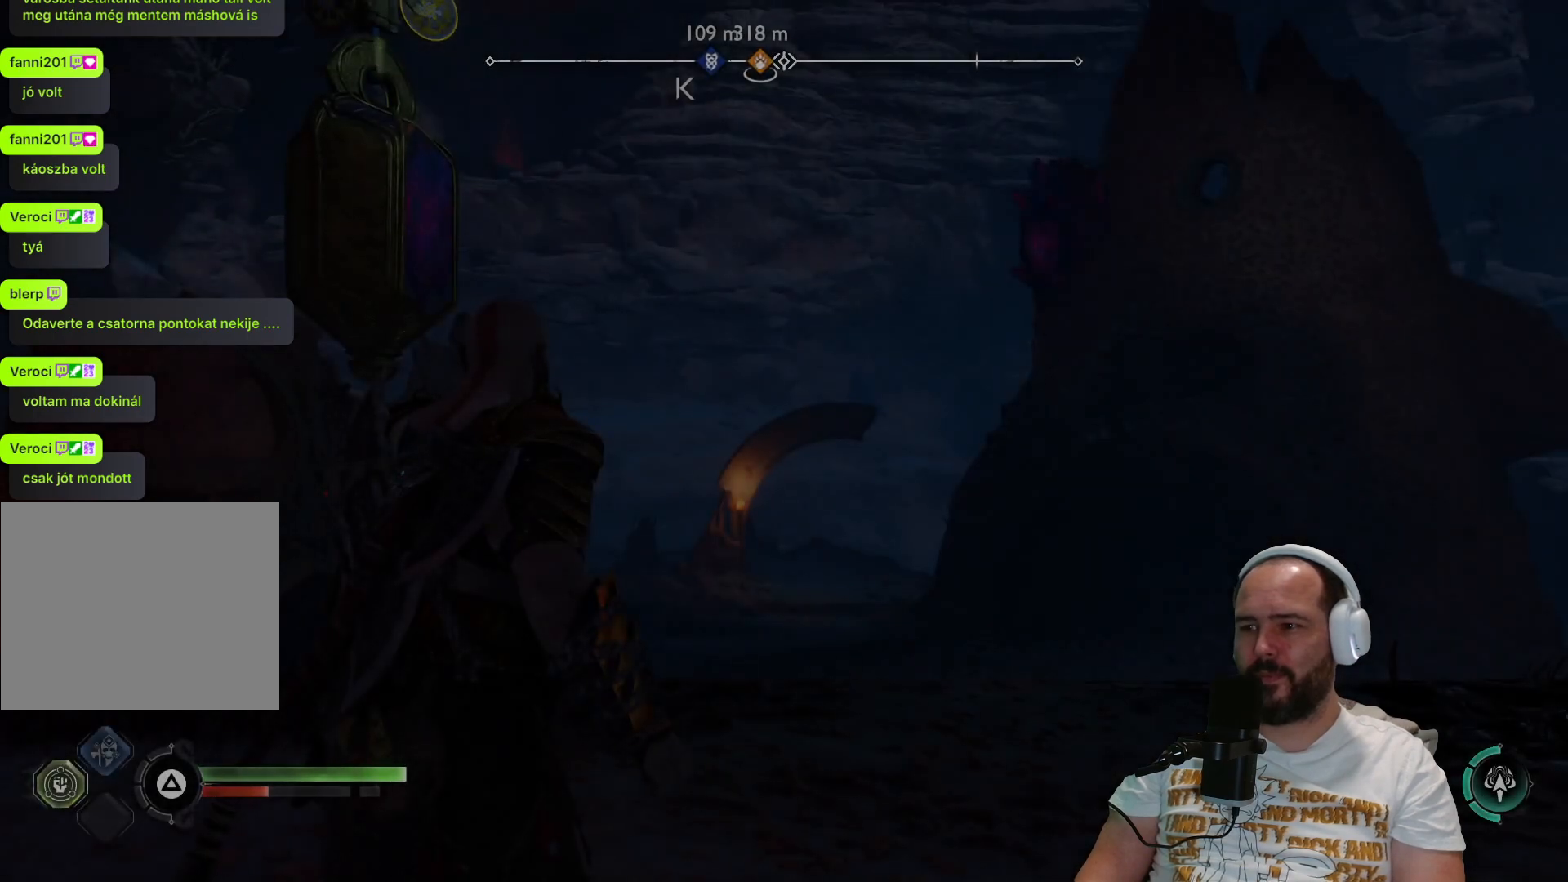
{"buttons": ["L3"], "left_stick": "up", "right_stick": "down", "events": [[167, "right_stick", "down"], [400, "left_stick", "up"], [500, "L3", "down"]]}
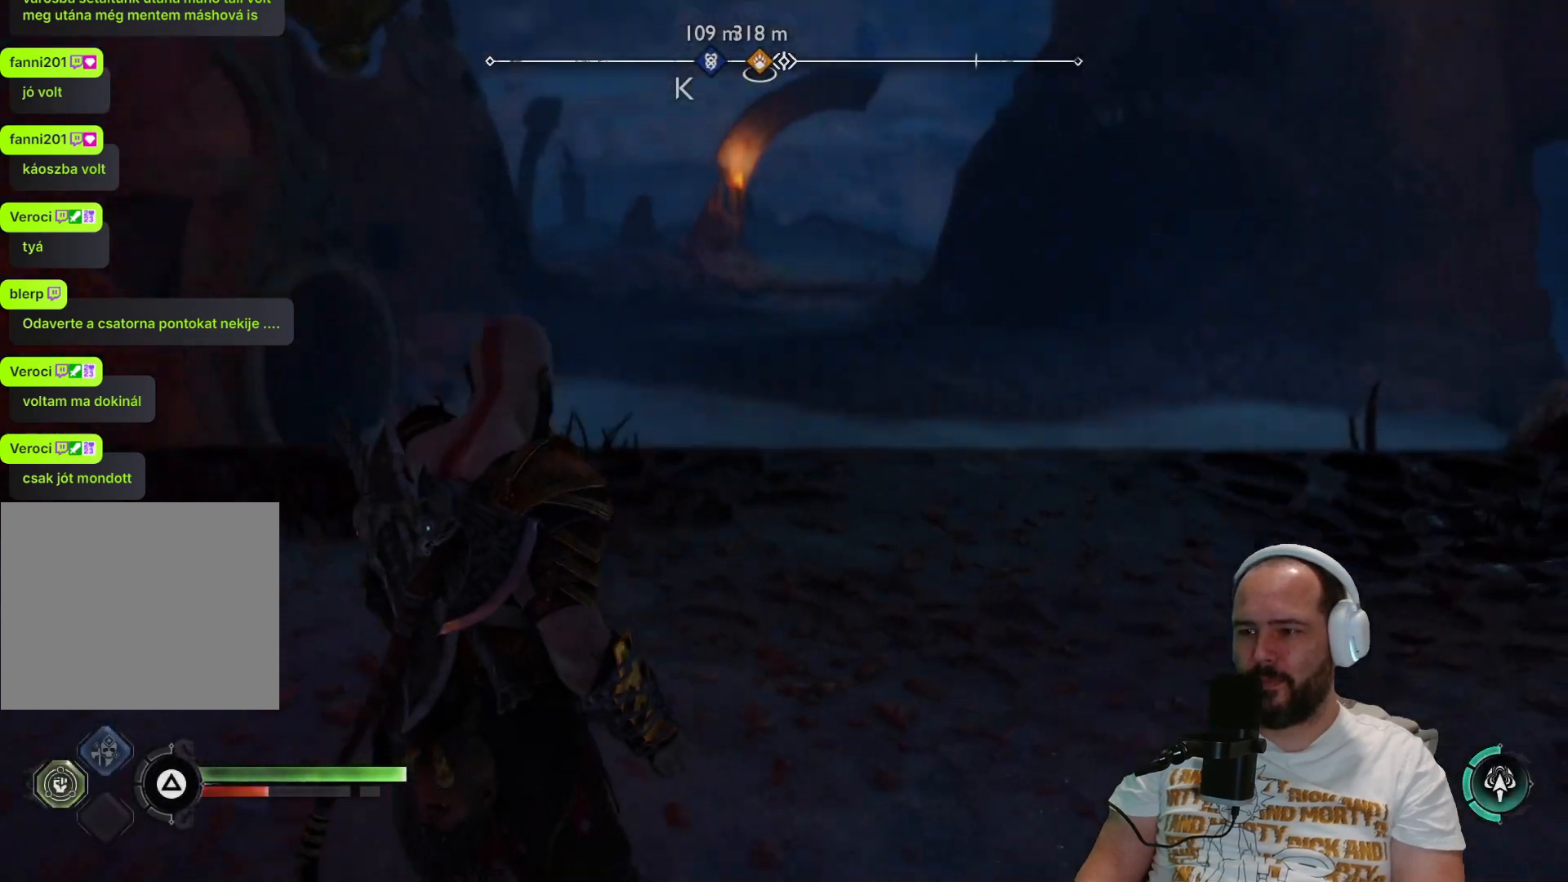
{"buttons": [], "left_stick": "up", "right_stick": "center", "events": [[100, "right_stick", "center"], [217, "L3", "up"]]}
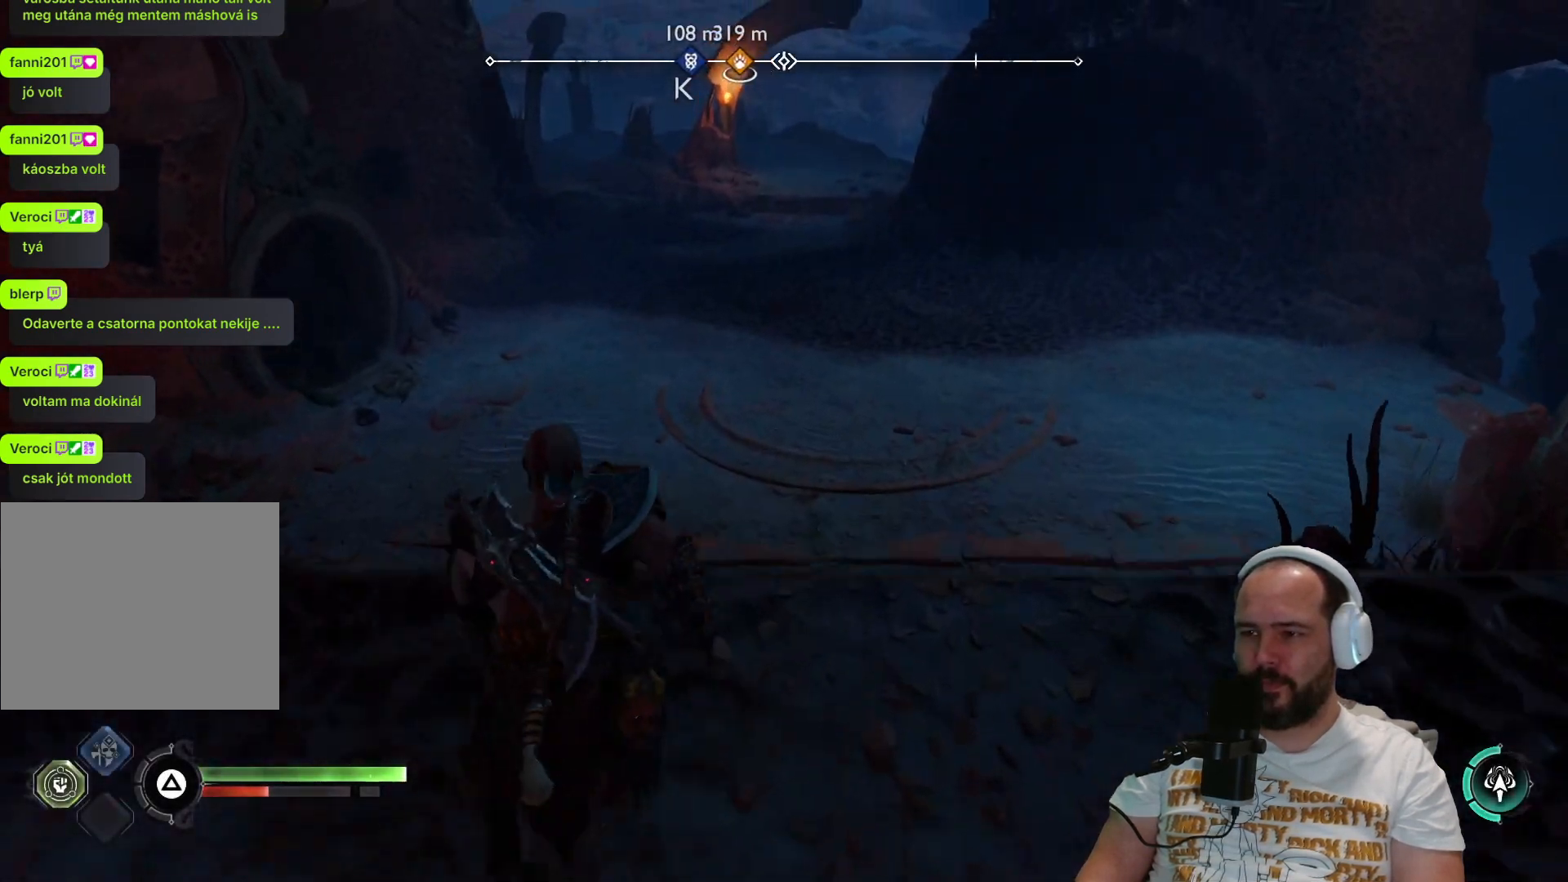
{"buttons": [], "left_stick": "up", "right_stick": "center", "events": []}
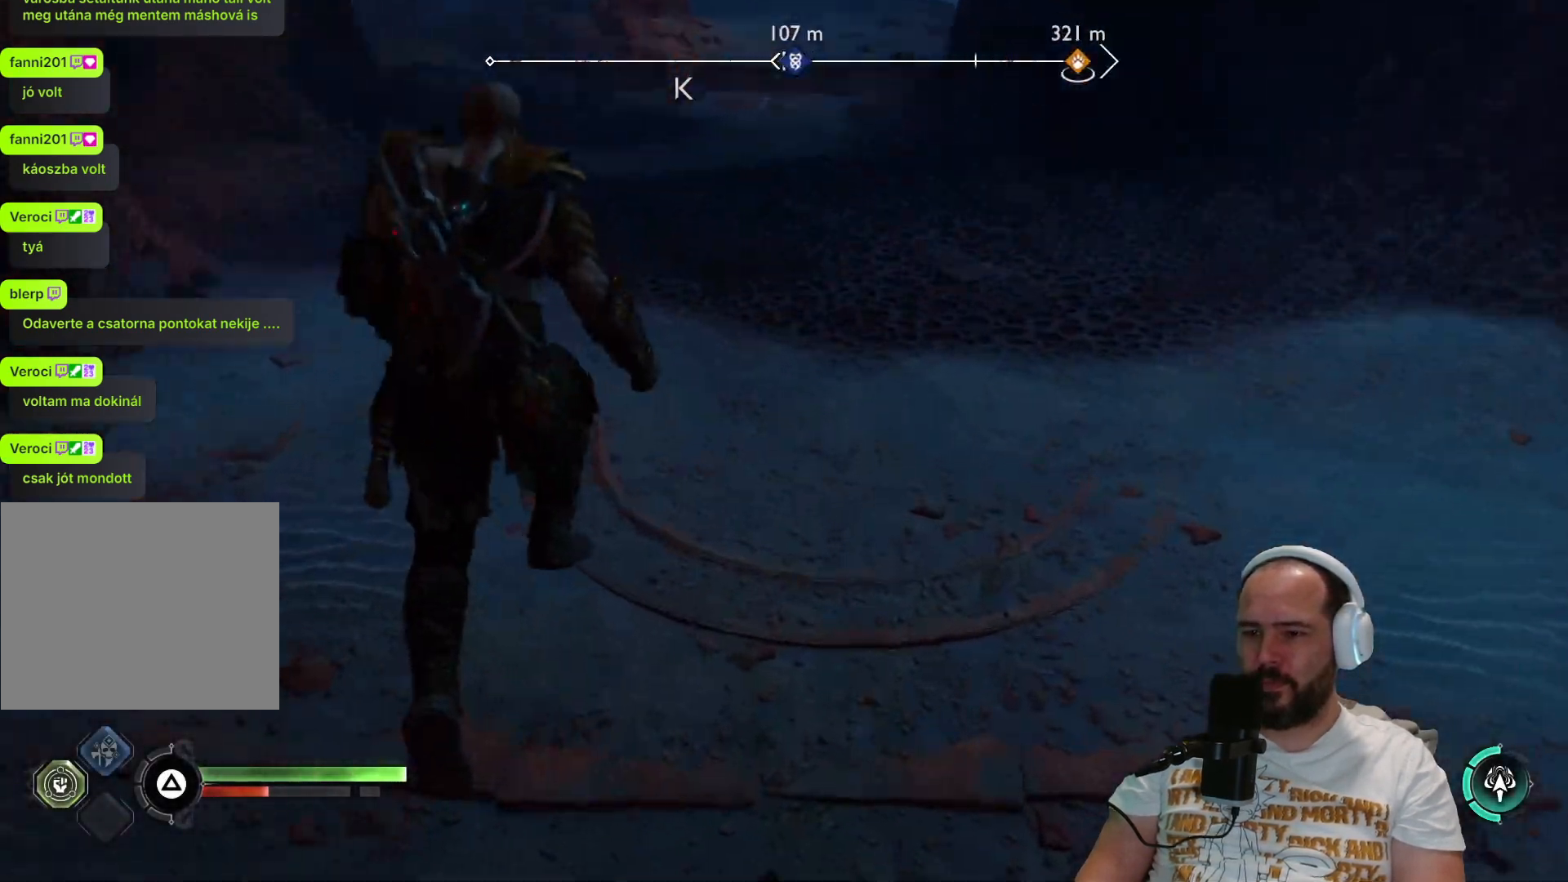
{"buttons": [], "left_stick": "up", "right_stick": "up", "events": [[417, "right_stick", "up"]]}
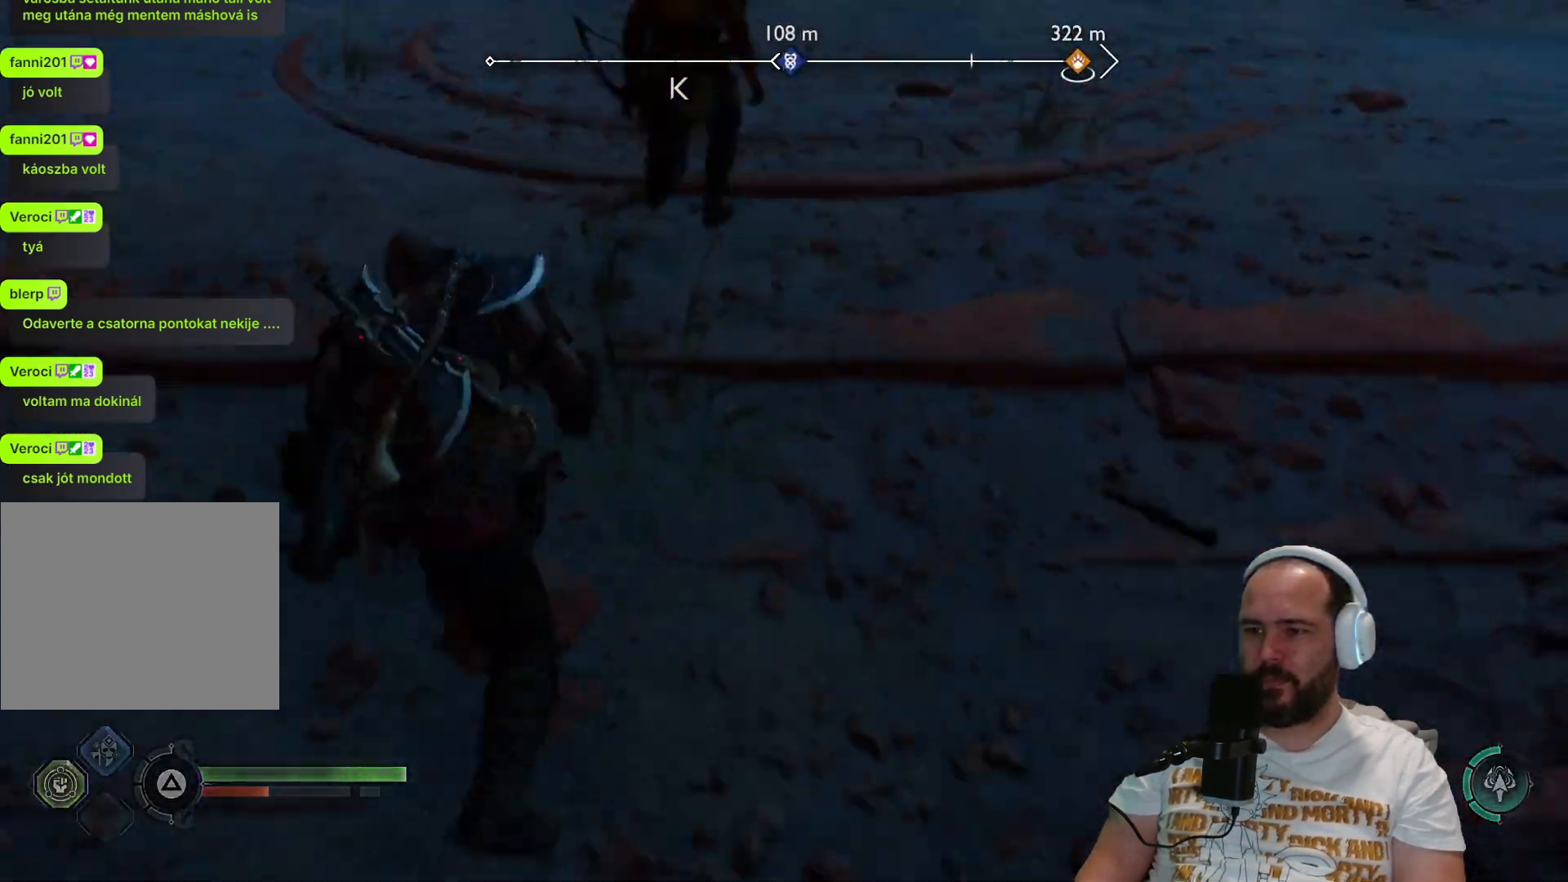
{"buttons": [], "left_stick": "up", "right_stick": "center", "events": [[183, "L3", "down"], [350, "L3", "up"], [367, "right_stick", "center"]]}
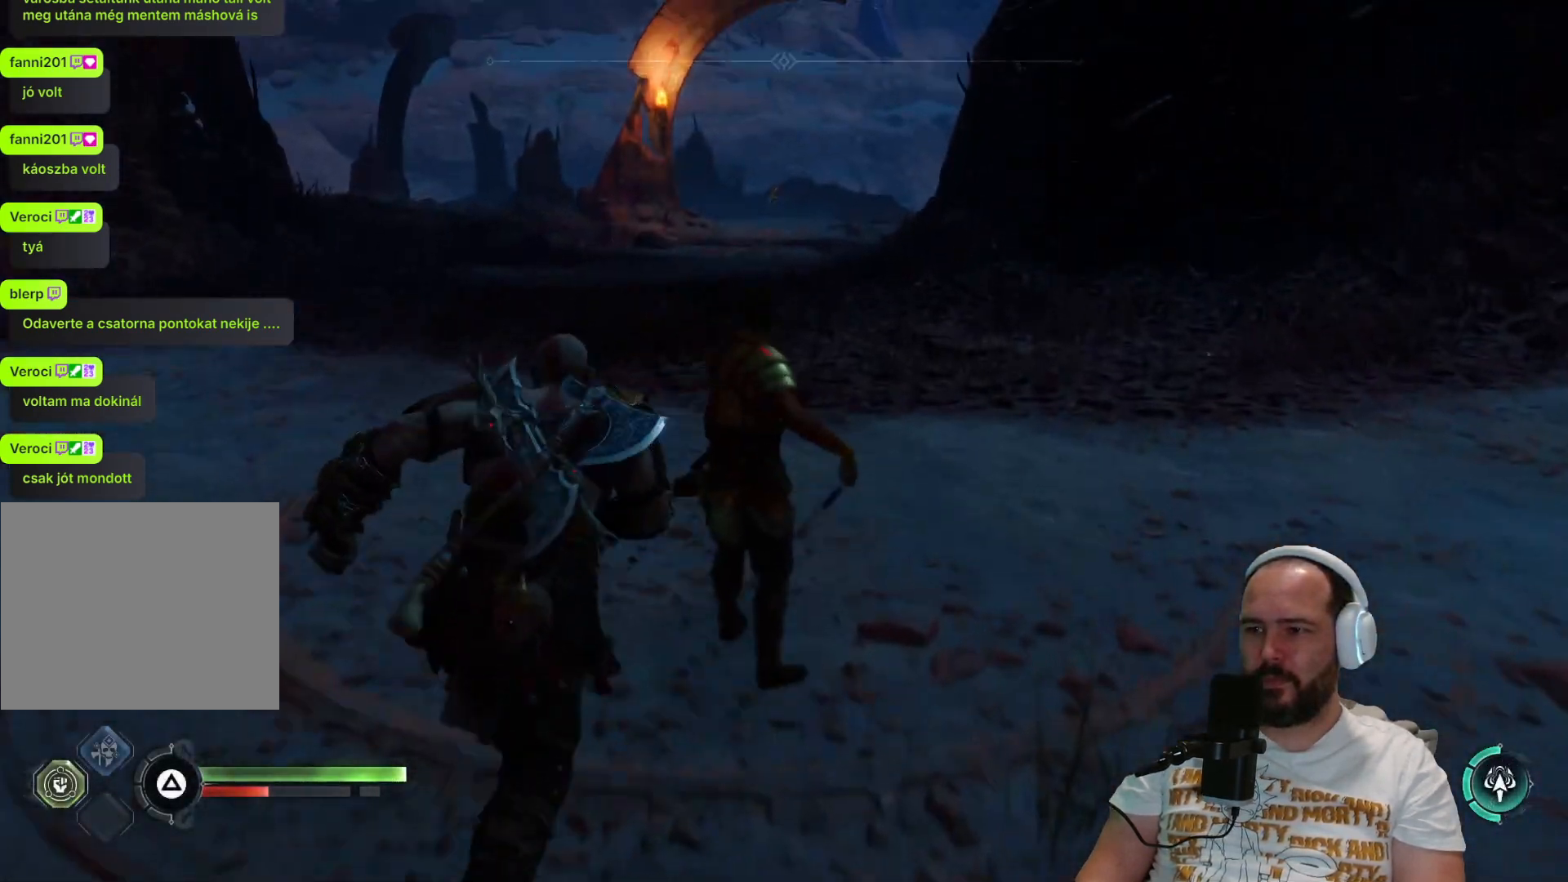
{"buttons": [], "left_stick": "up", "right_stick": "up", "events": [[317, "right_stick", "up"]]}
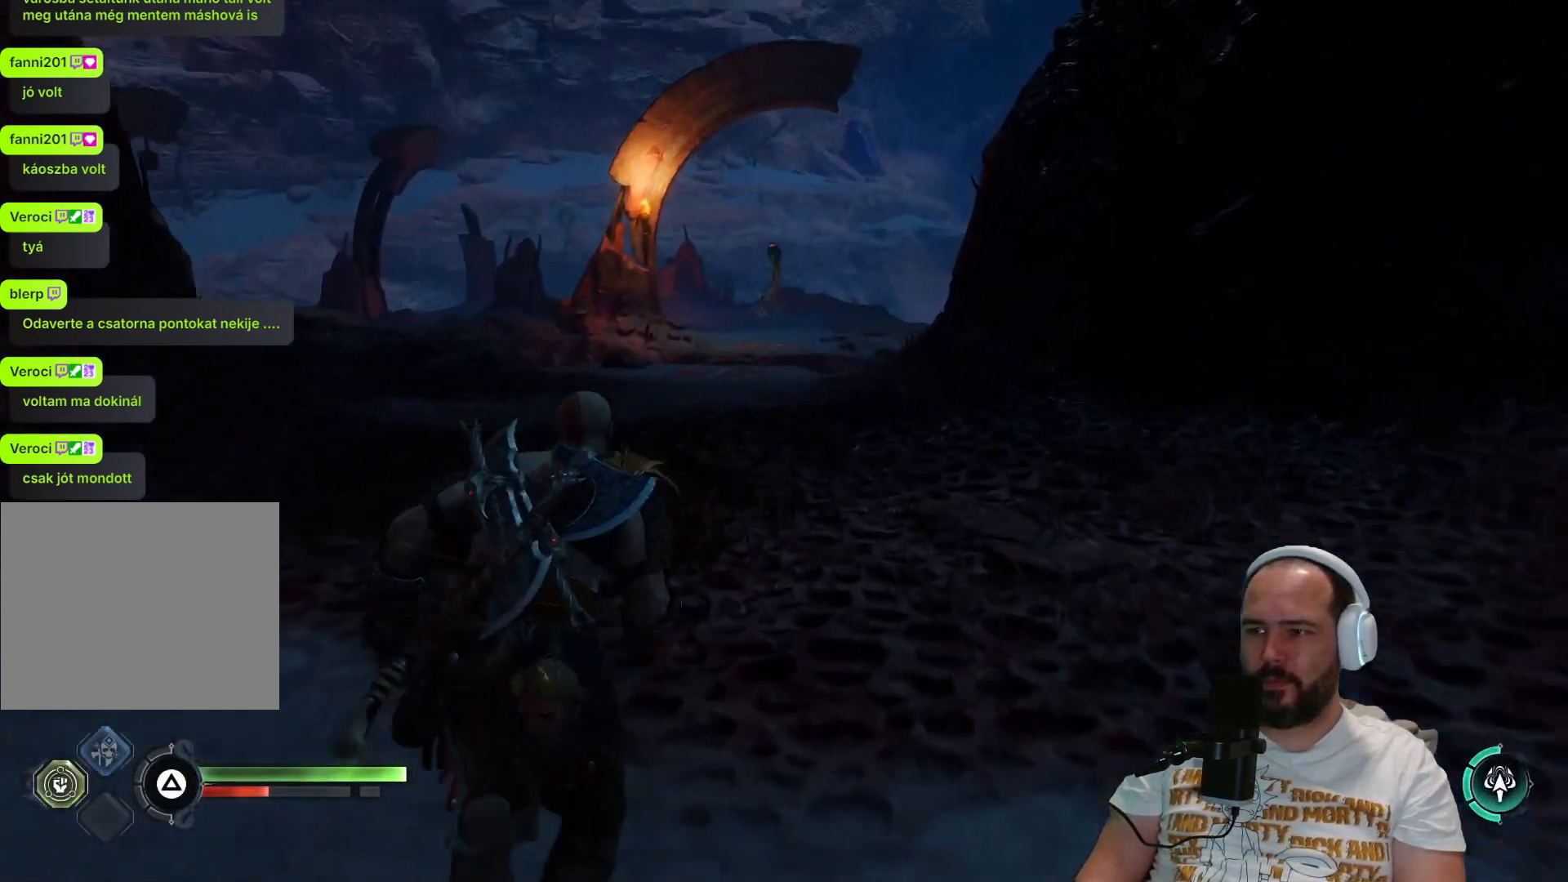
{"buttons": ["SQUARE", "L1"], "left_stick": "down-left", "right_stick": "center", "events": [[83, "L1", "down"], [83, "right_stick", "center"], [283, "left_stick", "up-left"], [300, "SQUARE", "down"], [417, "SQUARE", "up"], [450, "left_stick", "down-left"], [483, "SQUARE", "down"]]}
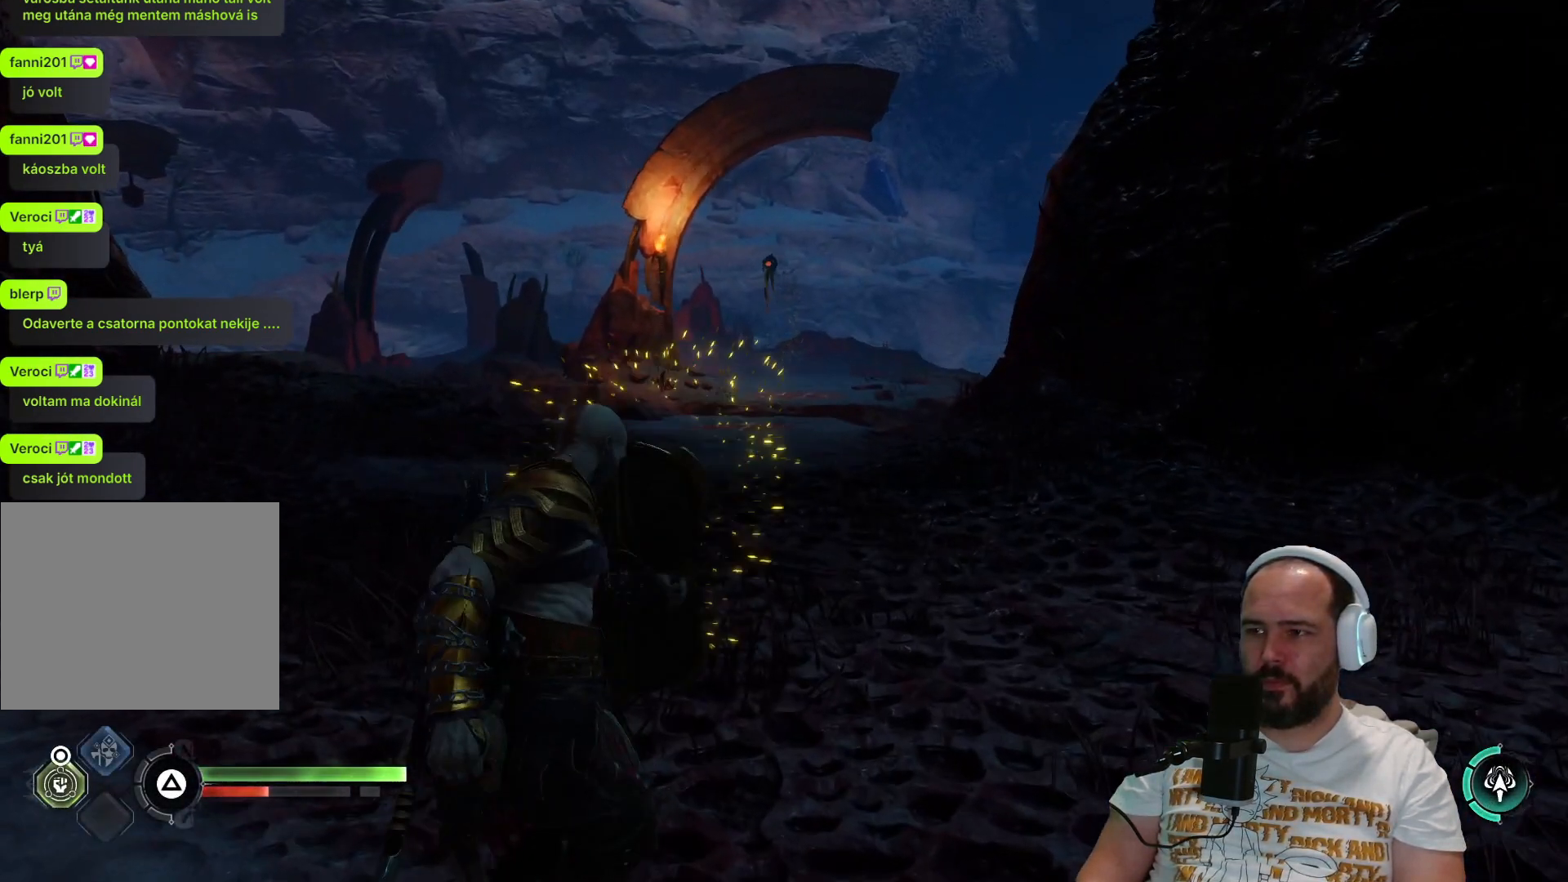
{"buttons": ["L1"], "left_stick": "down-left", "right_stick": "center", "events": [[100, "SQUARE", "up"], [167, "SQUARE", "down"], [317, "SQUARE", "up"], [383, "SQUARE", "down"], [500, "SQUARE", "up"]]}
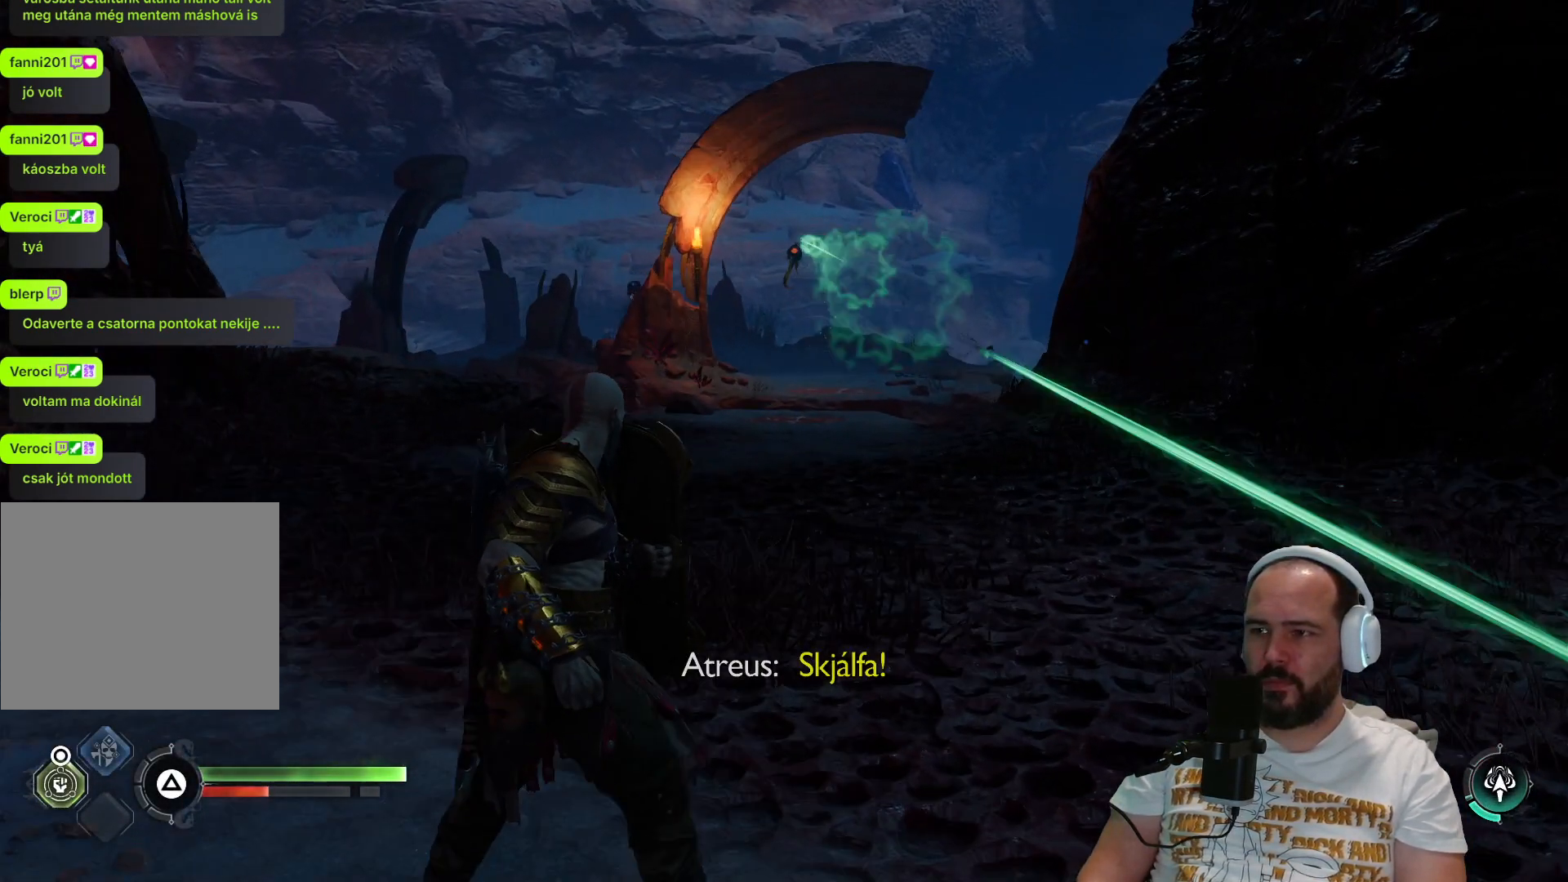
{"buttons": ["SQUARE", "L1"], "left_stick": "left", "right_stick": "center", "events": [[100, "SQUARE", "down"], [183, "SQUARE", "up"], [283, "SQUARE", "down"], [333, "left_stick", "left"], [400, "SQUARE", "up"], [467, "SQUARE", "down"]]}
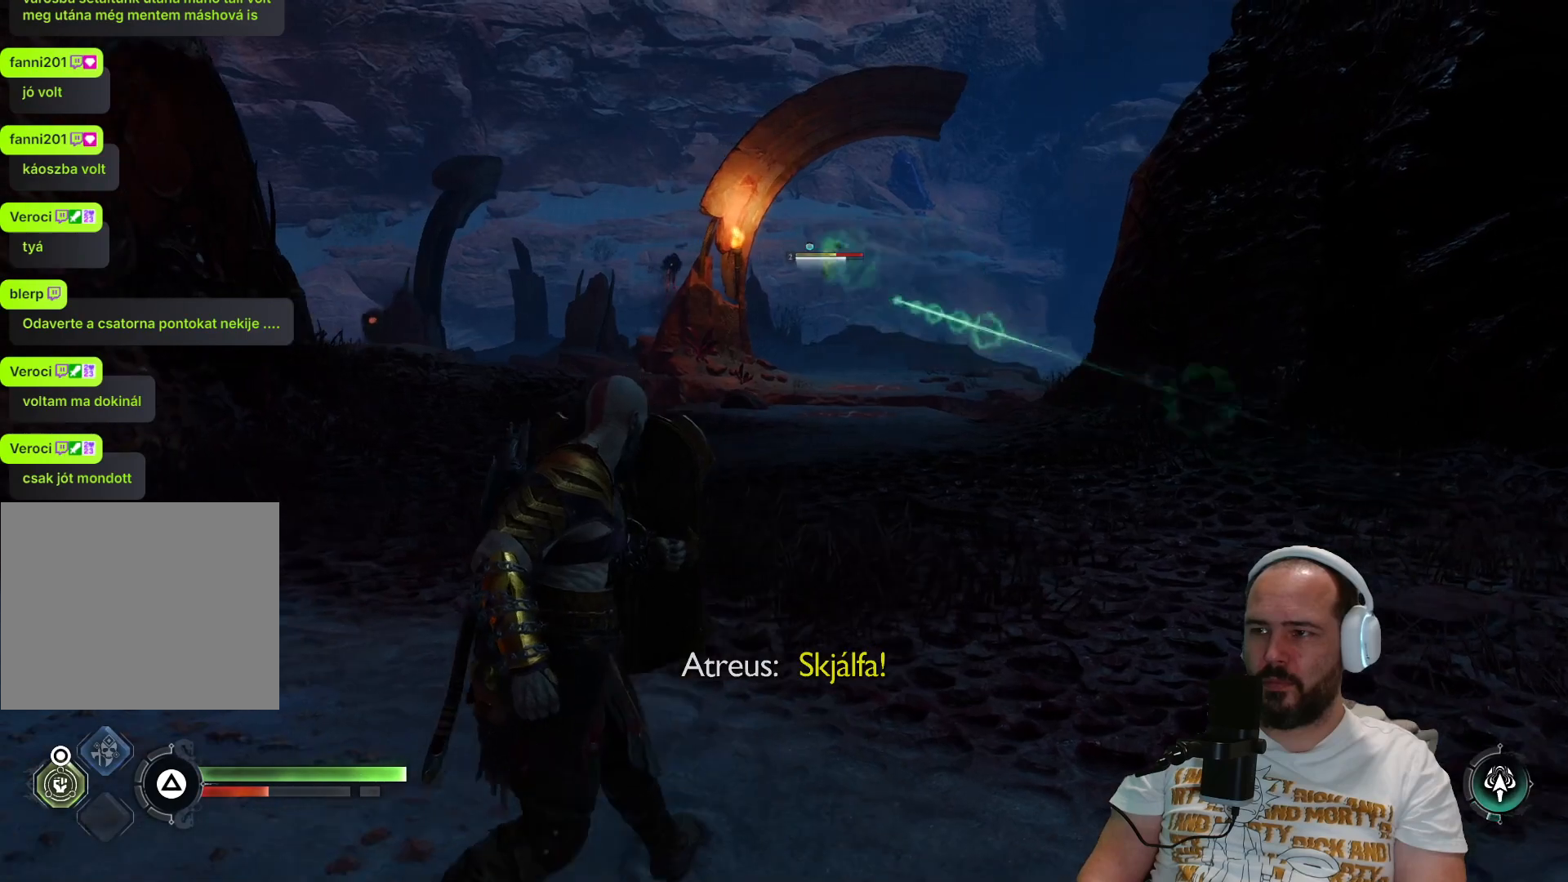
{"buttons": ["L1"], "left_stick": "up-left", "right_stick": "center", "events": [[83, "SQUARE", "up"], [150, "SQUARE", "down"], [300, "SQUARE", "up"], [367, "SQUARE", "down"], [400, "left_stick", "up-left"], [417, "SQUARE", "up"]]}
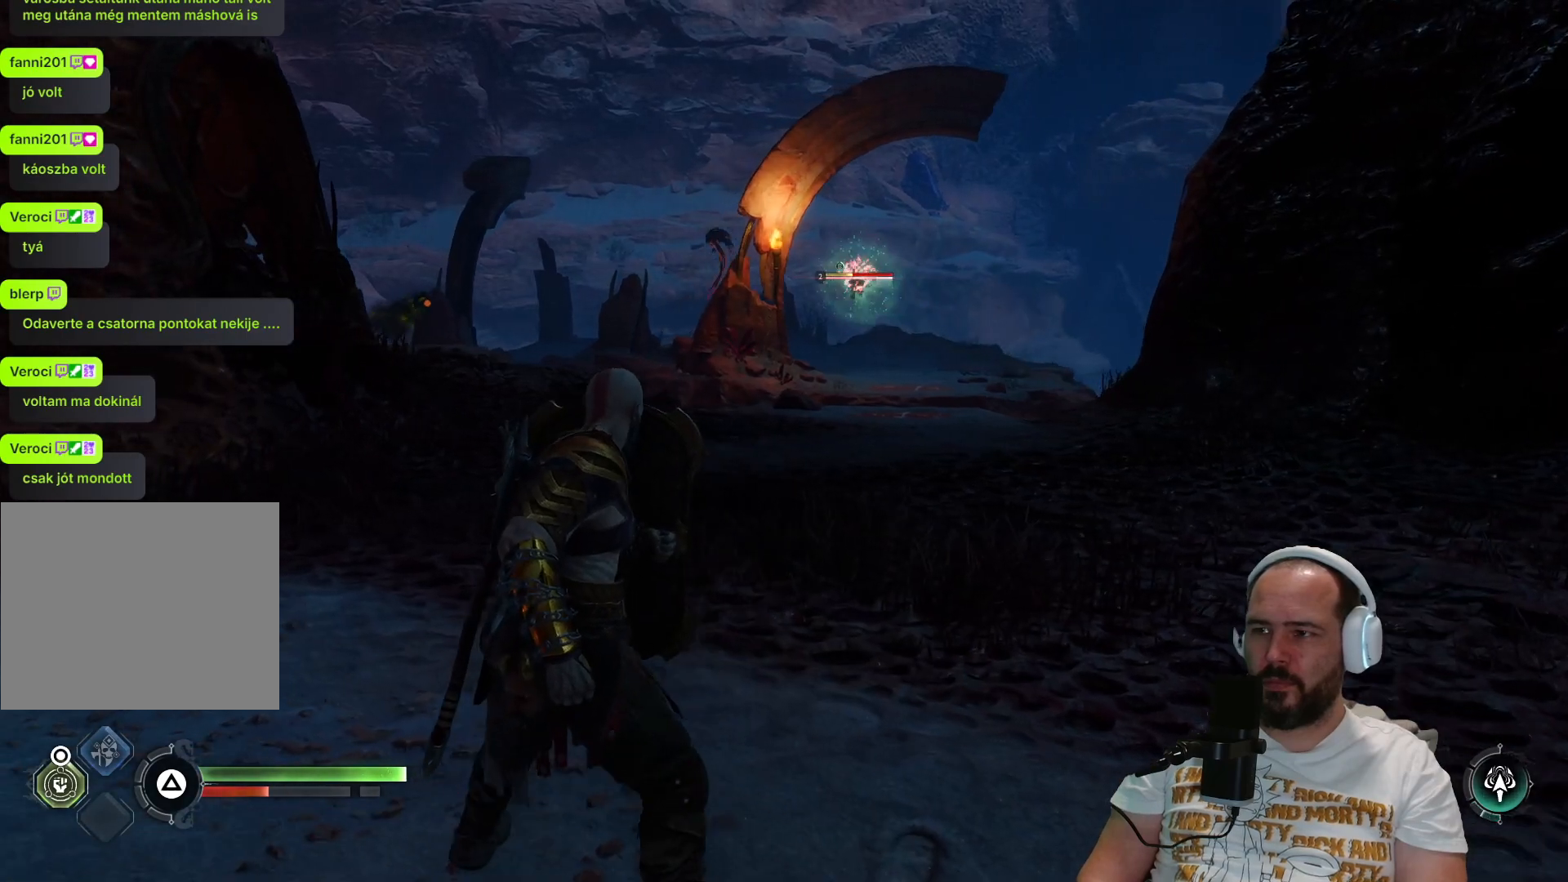
{"buttons": [], "left_stick": "center", "right_stick": "center", "events": [[383, "left_stick", "center"], [500, "L1", "up"]]}
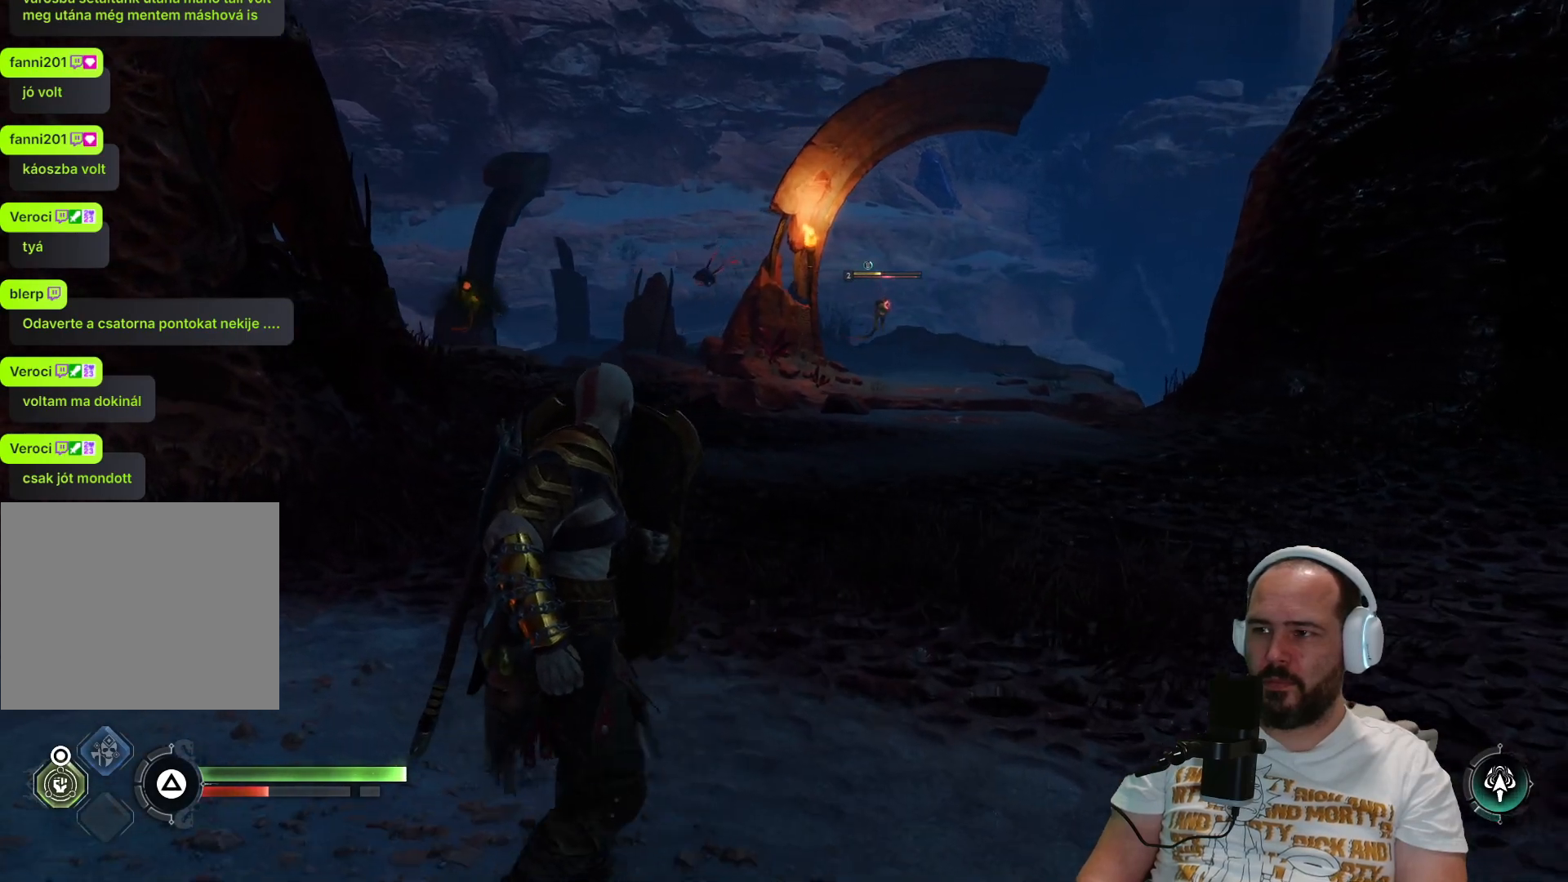
{"buttons": ["SQUARE"], "left_stick": "center", "right_stick": "center", "events": [[250, "SQUARE", "down"], [383, "SQUARE", "up"], [500, "SQUARE", "down"]]}
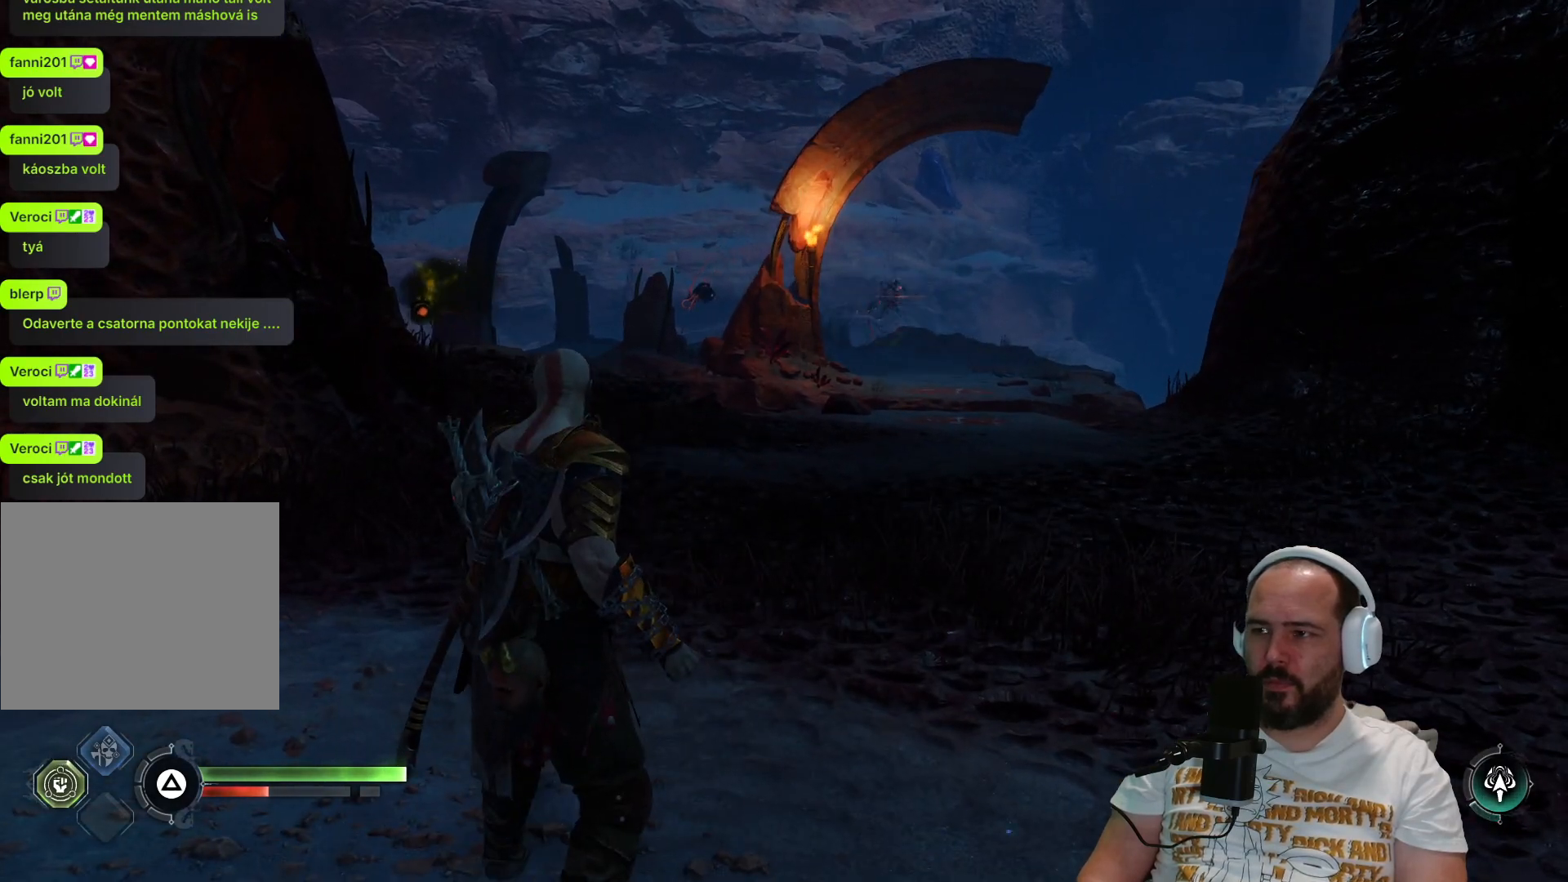
{"buttons": [], "left_stick": "center", "right_stick": "center", "events": [[100, "SQUARE", "up"], [183, "SQUARE", "down"], [267, "SQUARE", "up"]]}
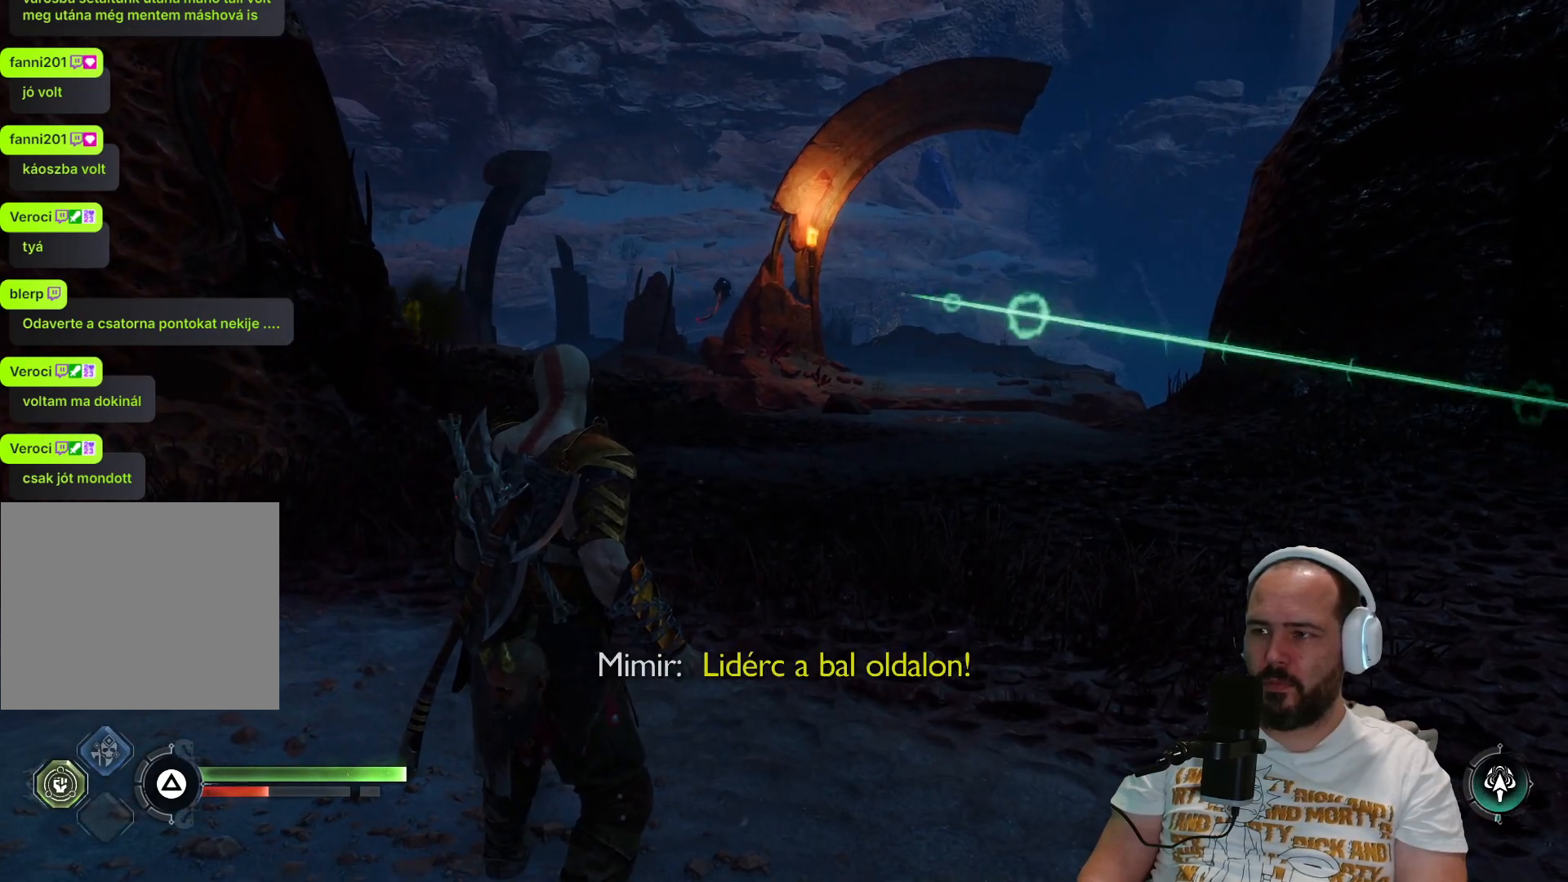
{"buttons": [], "left_stick": "center", "right_stick": "center", "events": []}
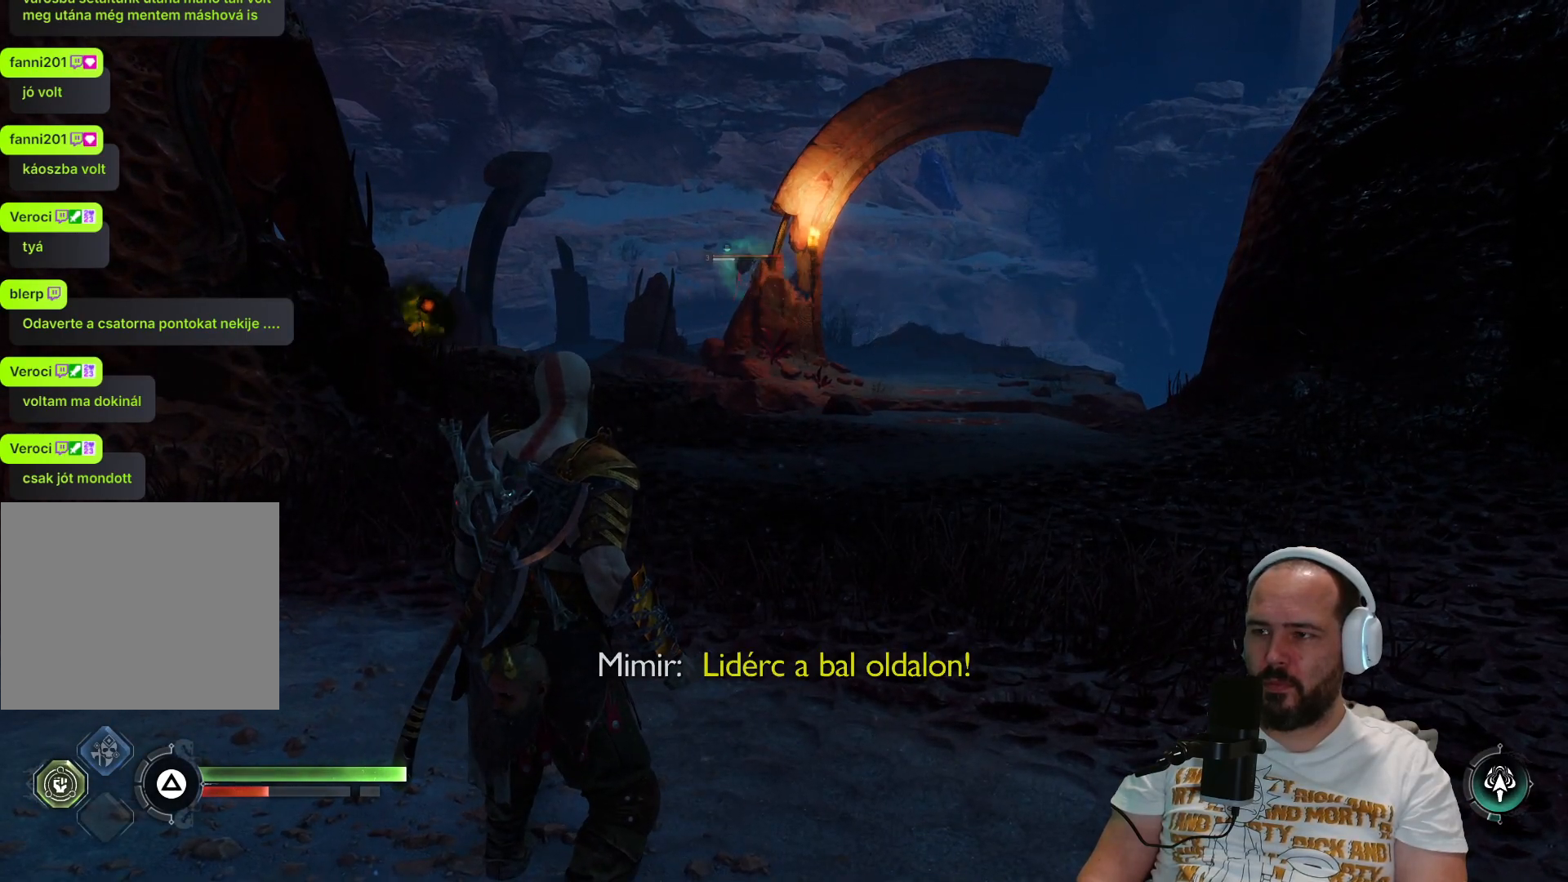
{"buttons": [], "left_stick": "center", "right_stick": "center", "events": []}
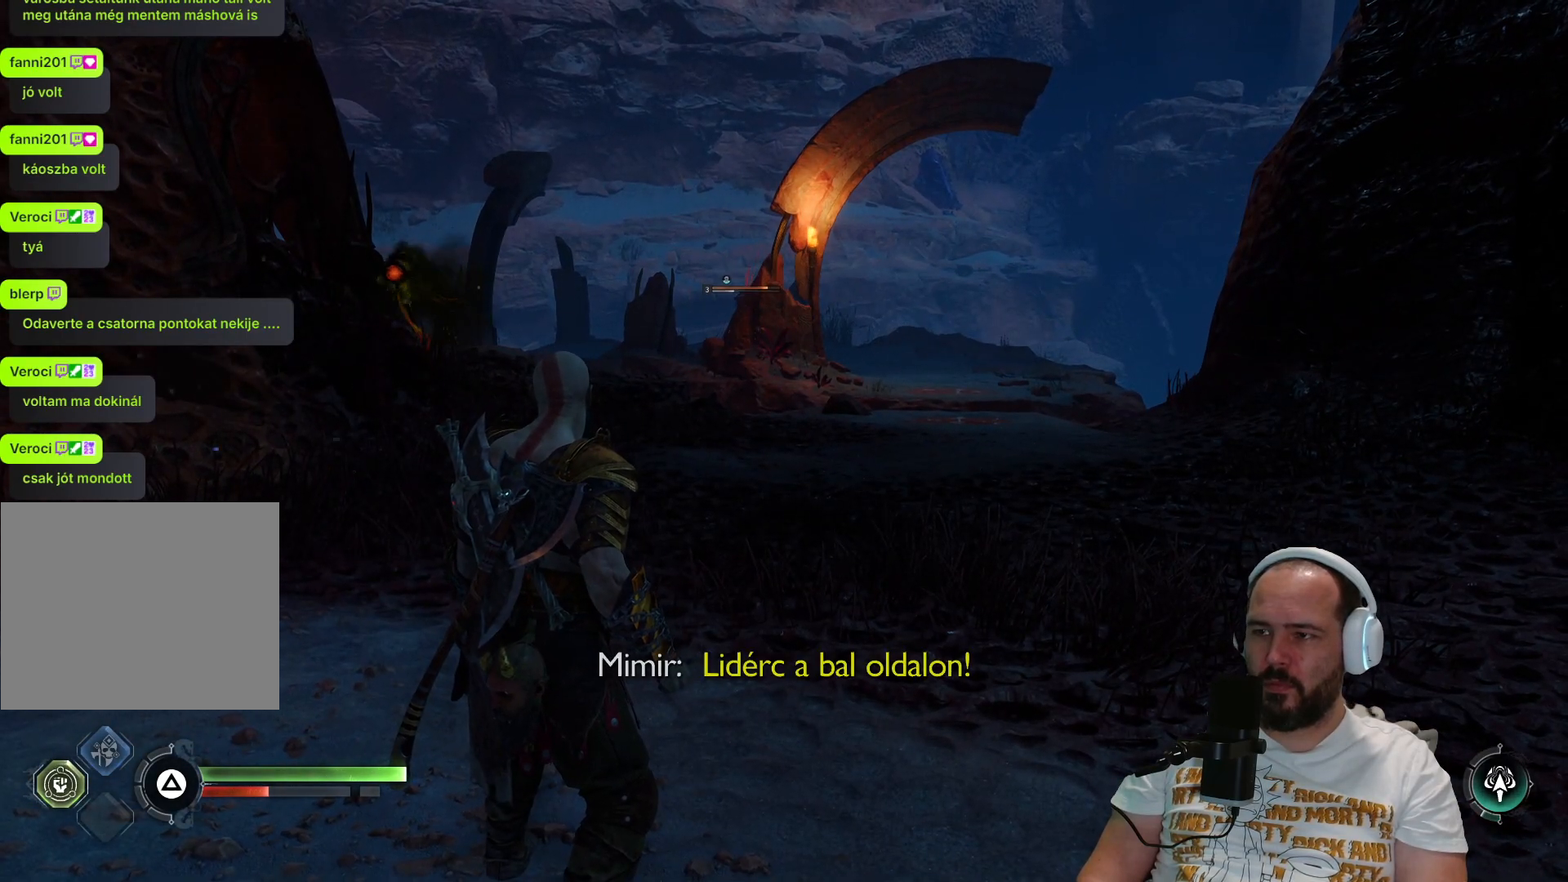
{"buttons": [], "left_stick": "center", "right_stick": "center", "events": [[100, "SQUARE", "down"], [167, "SQUARE", "up"], [300, "SQUARE", "down"], [400, "SQUARE", "up"]]}
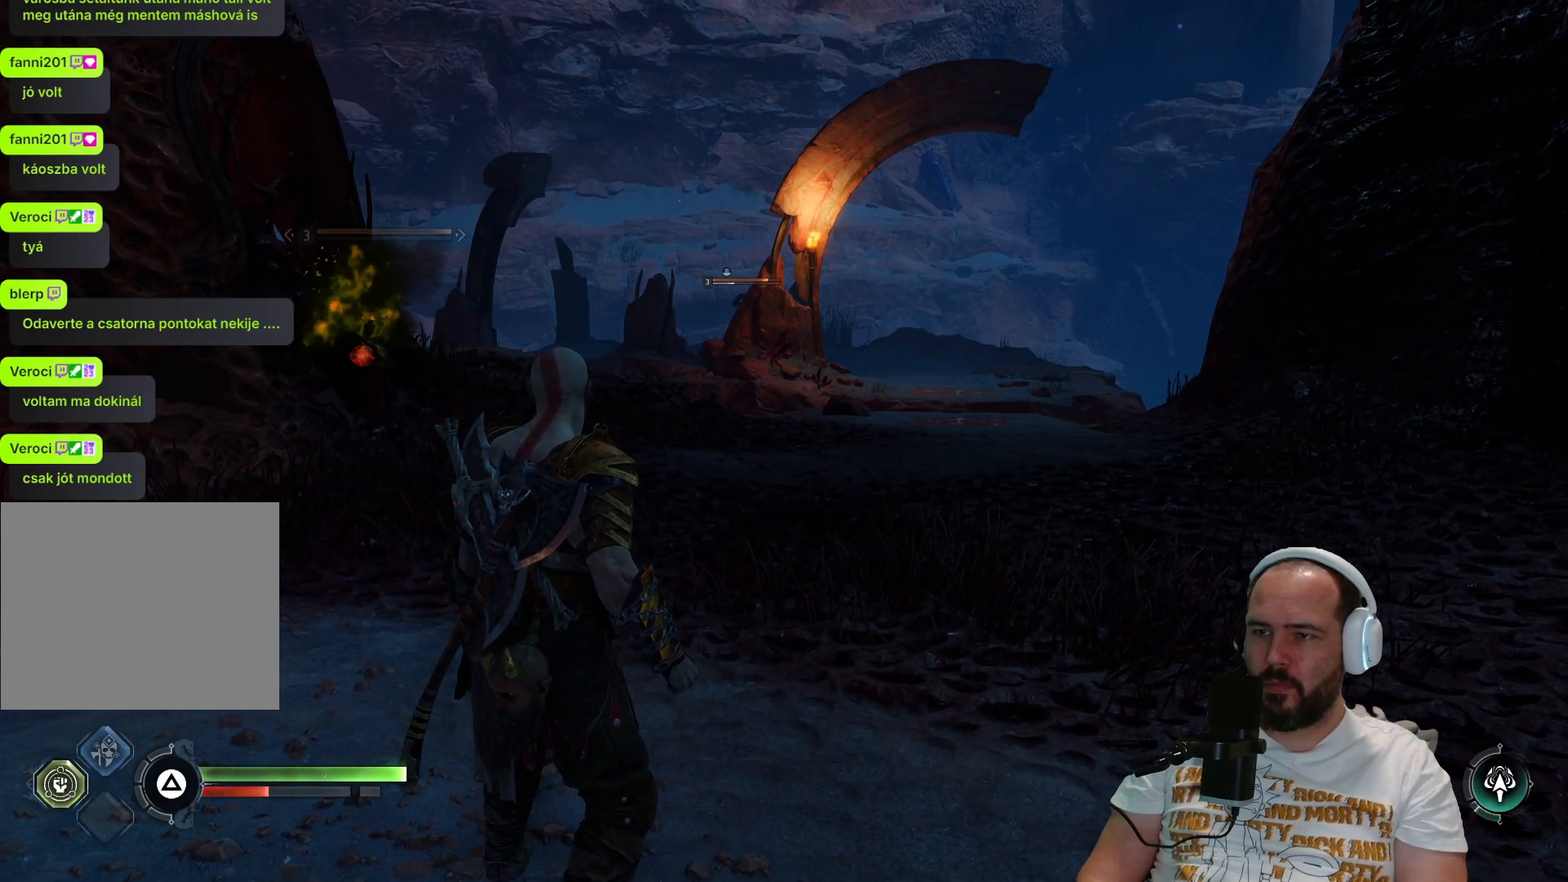
{"buttons": [], "left_stick": "down", "right_stick": "left", "events": [[67, "SQUARE", "down"], [100, "SQUARE", "up"], [367, "left_stick", "down"], [367, "right_stick", "left"]]}